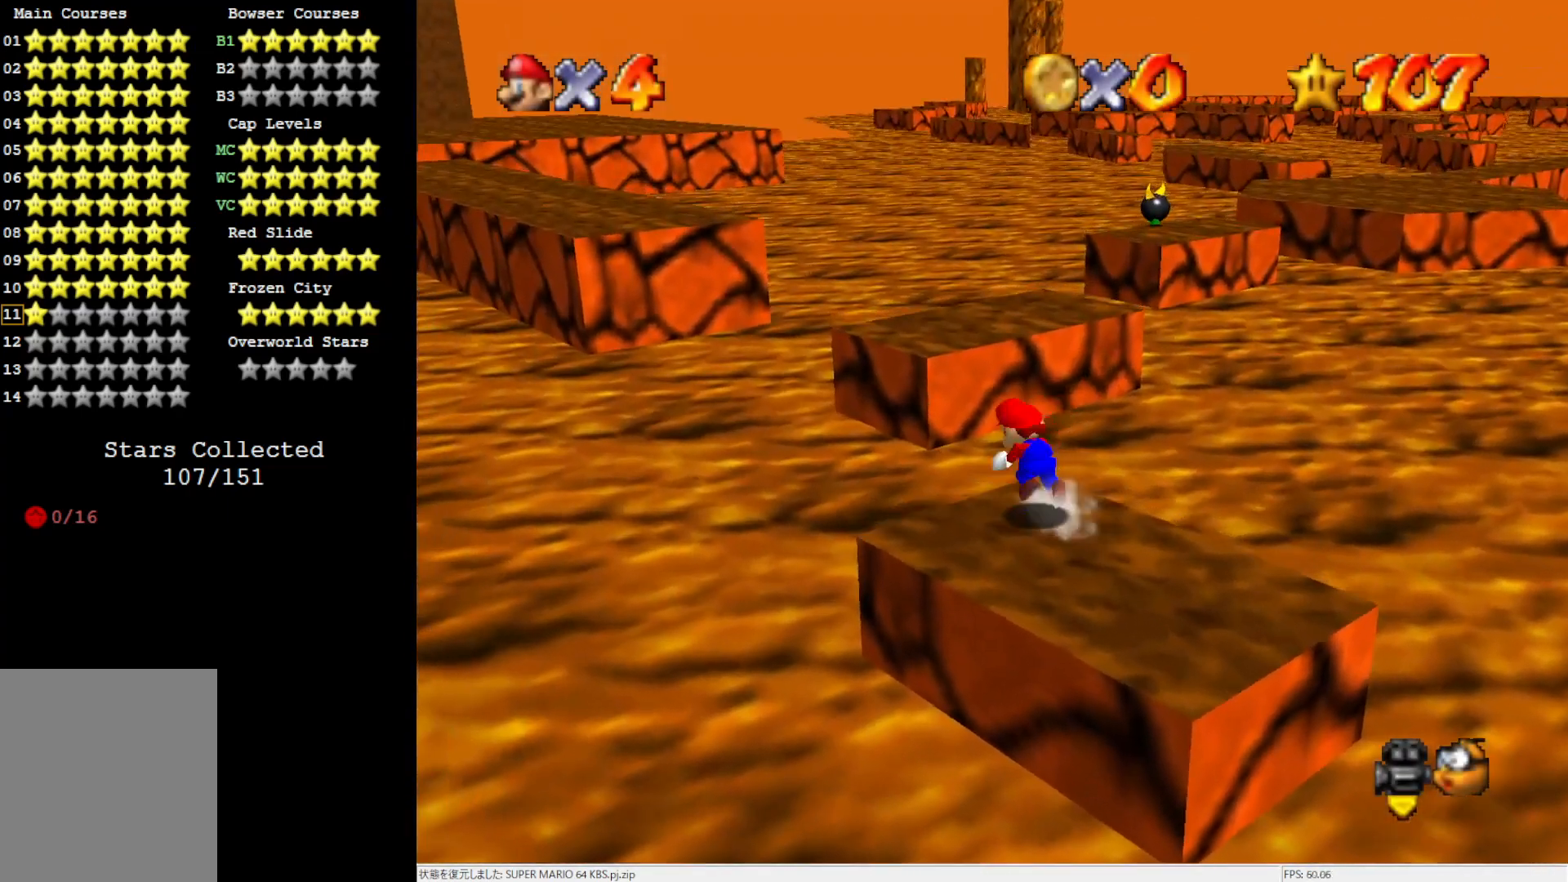
Gameplay with a controller (Nintendo layout); each line is a JSON object with the inputs held at the frame after it. "events" lists button and stick changes between this image and that frame as [ms after this image, input, new state], when the widget could be followed in between. Not read: L3 R3.
{"buttons": ["Z"], "left_stick": "up-right", "events": [[100, "left_stick", "up"], [150, "A", "up"], [467, "left_stick", "up-right"]]}
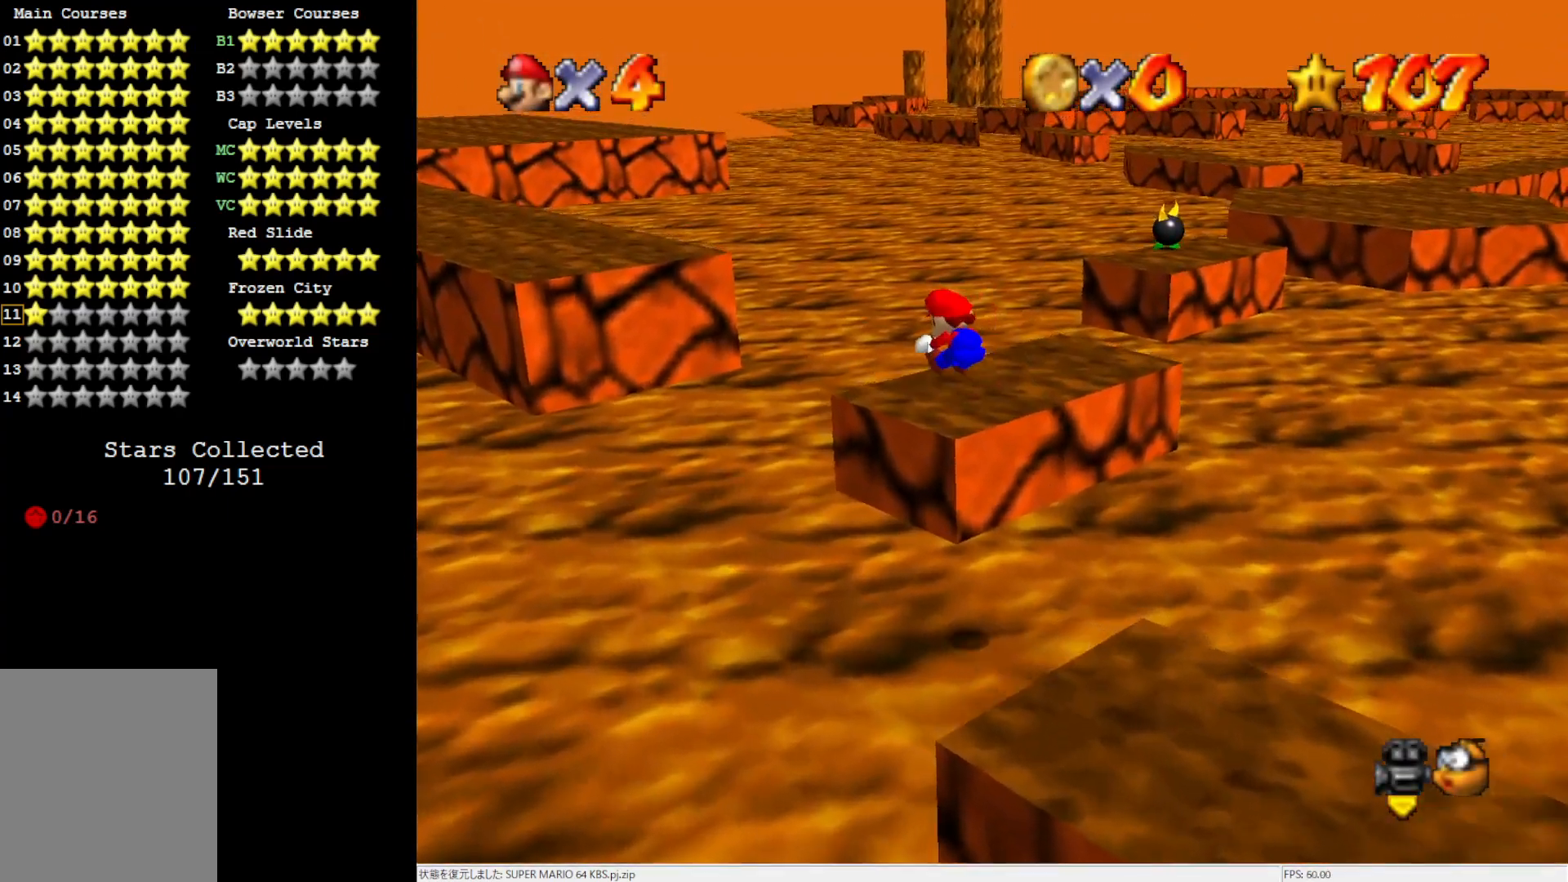
{"buttons": ["Z"], "left_stick": "right", "events": [[33, "C_RIGHT", "down"], [33, "left_stick", "right"], [117, "C_RIGHT", "up"]]}
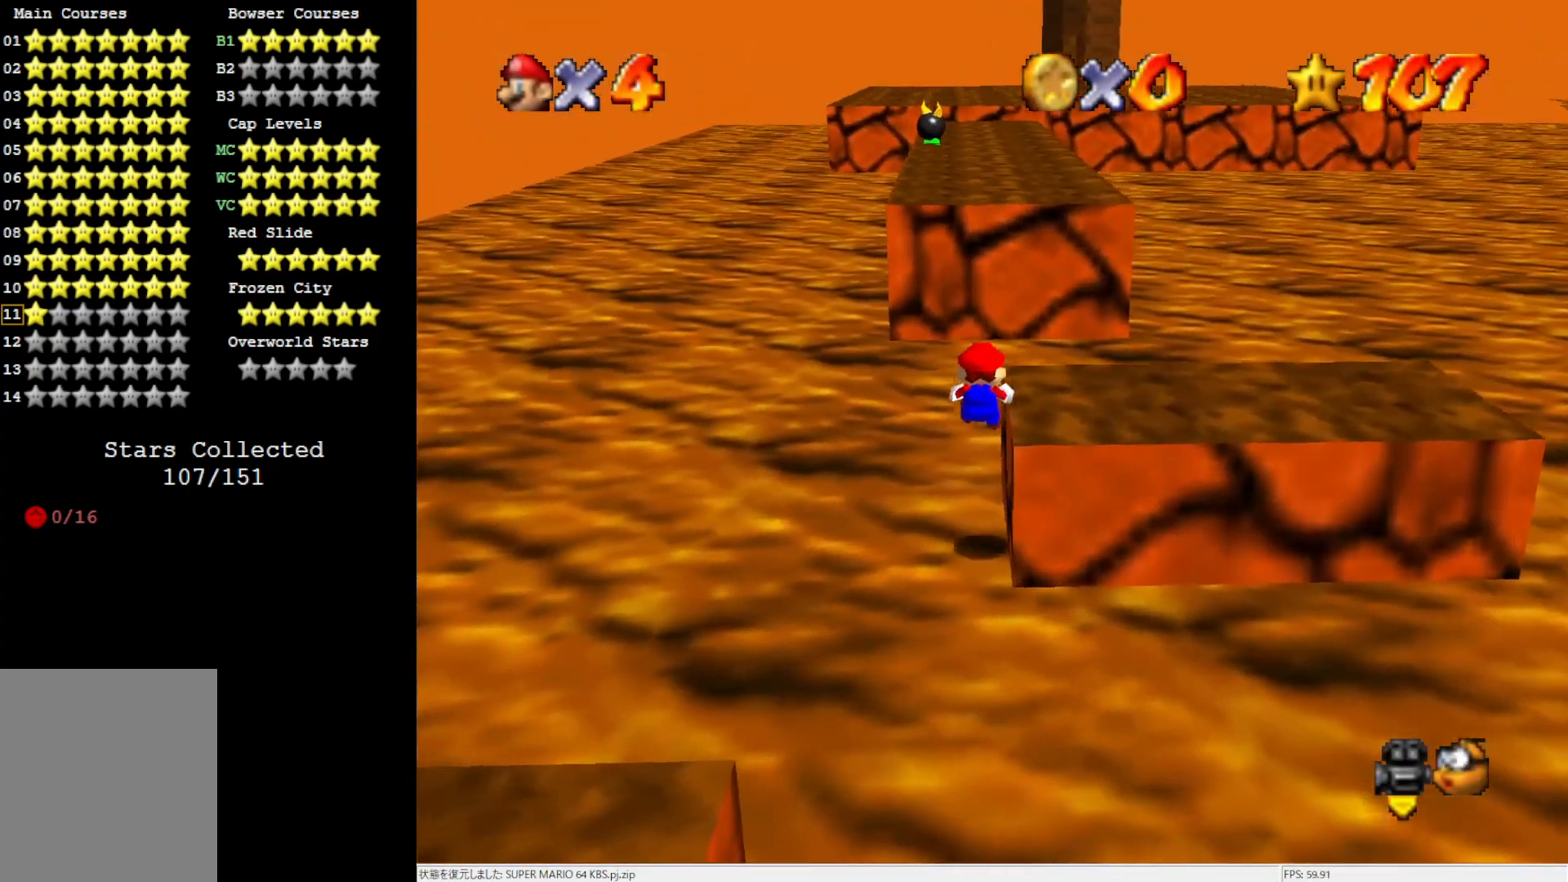
{"buttons": [], "left_stick": "center", "events": [[67, "A", "down"], [117, "A", "up"], [233, "A", "down"], [233, "left_stick", "center"], [267, "Z", "up"], [367, "A", "up"]]}
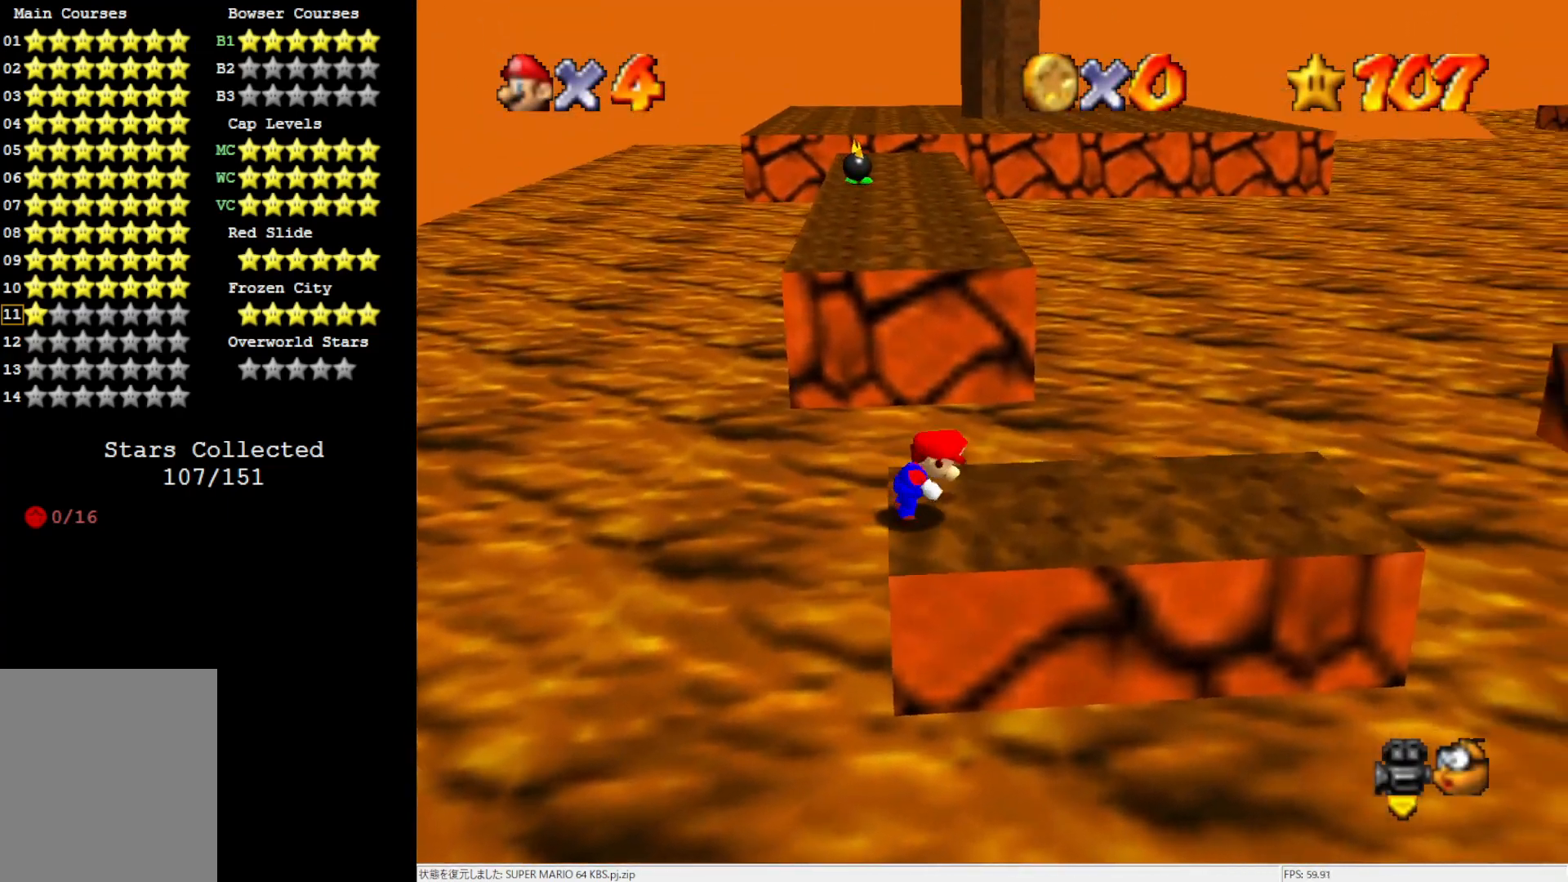
{"buttons": [], "left_stick": "right", "events": [[117, "left_stick", "down"], [350, "left_stick", "down-right"], [450, "left_stick", "right"]]}
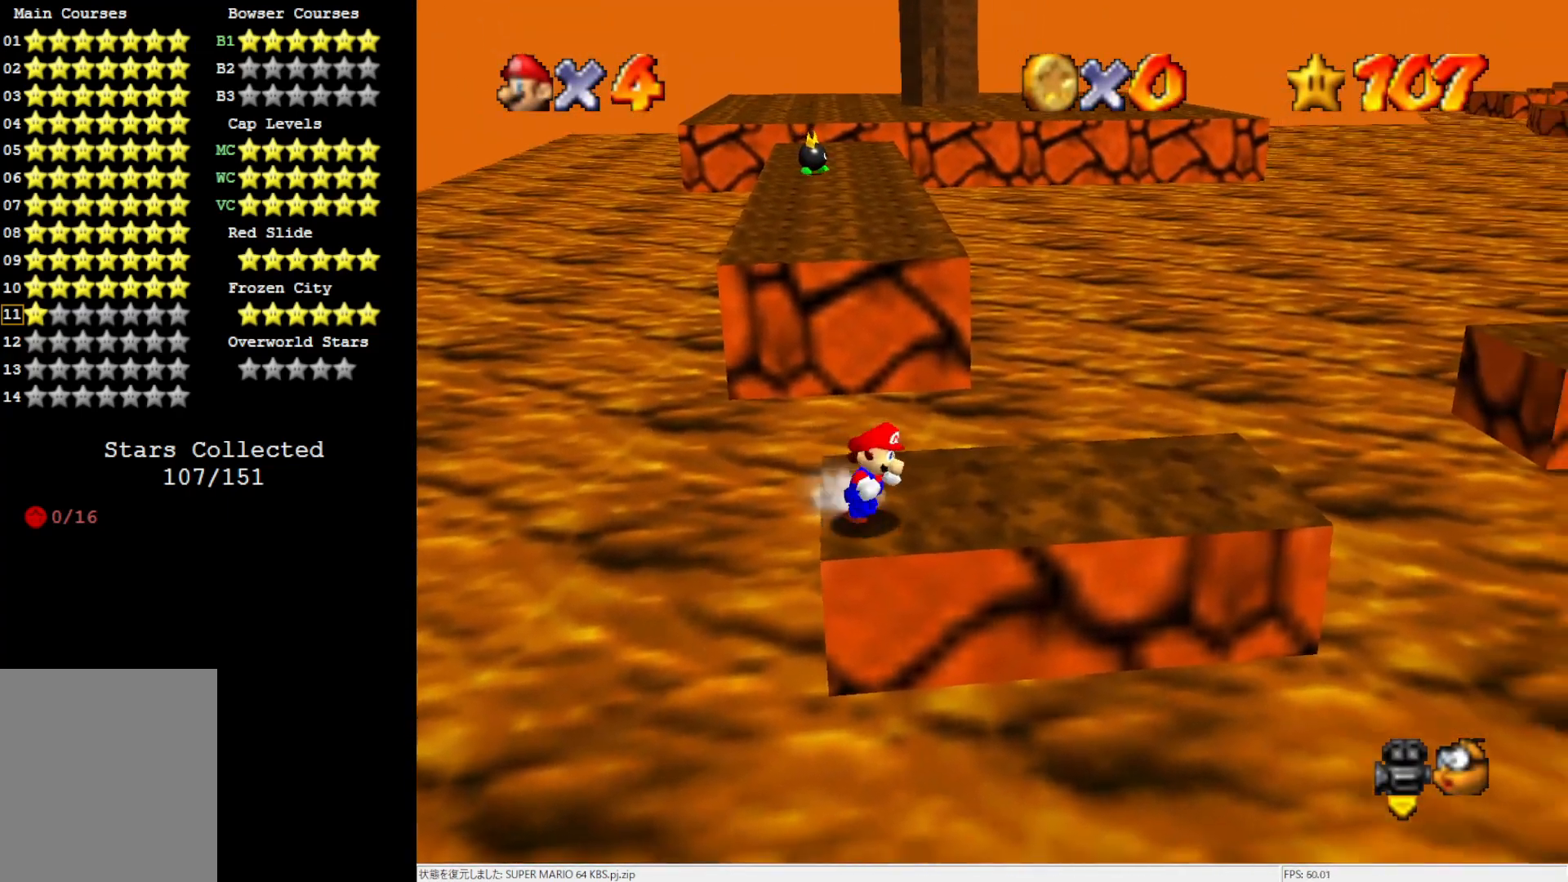
{"buttons": ["A", "Z"], "left_stick": "up", "events": [[150, "left_stick", "up"], [383, "Z", "down"], [467, "A", "down"]]}
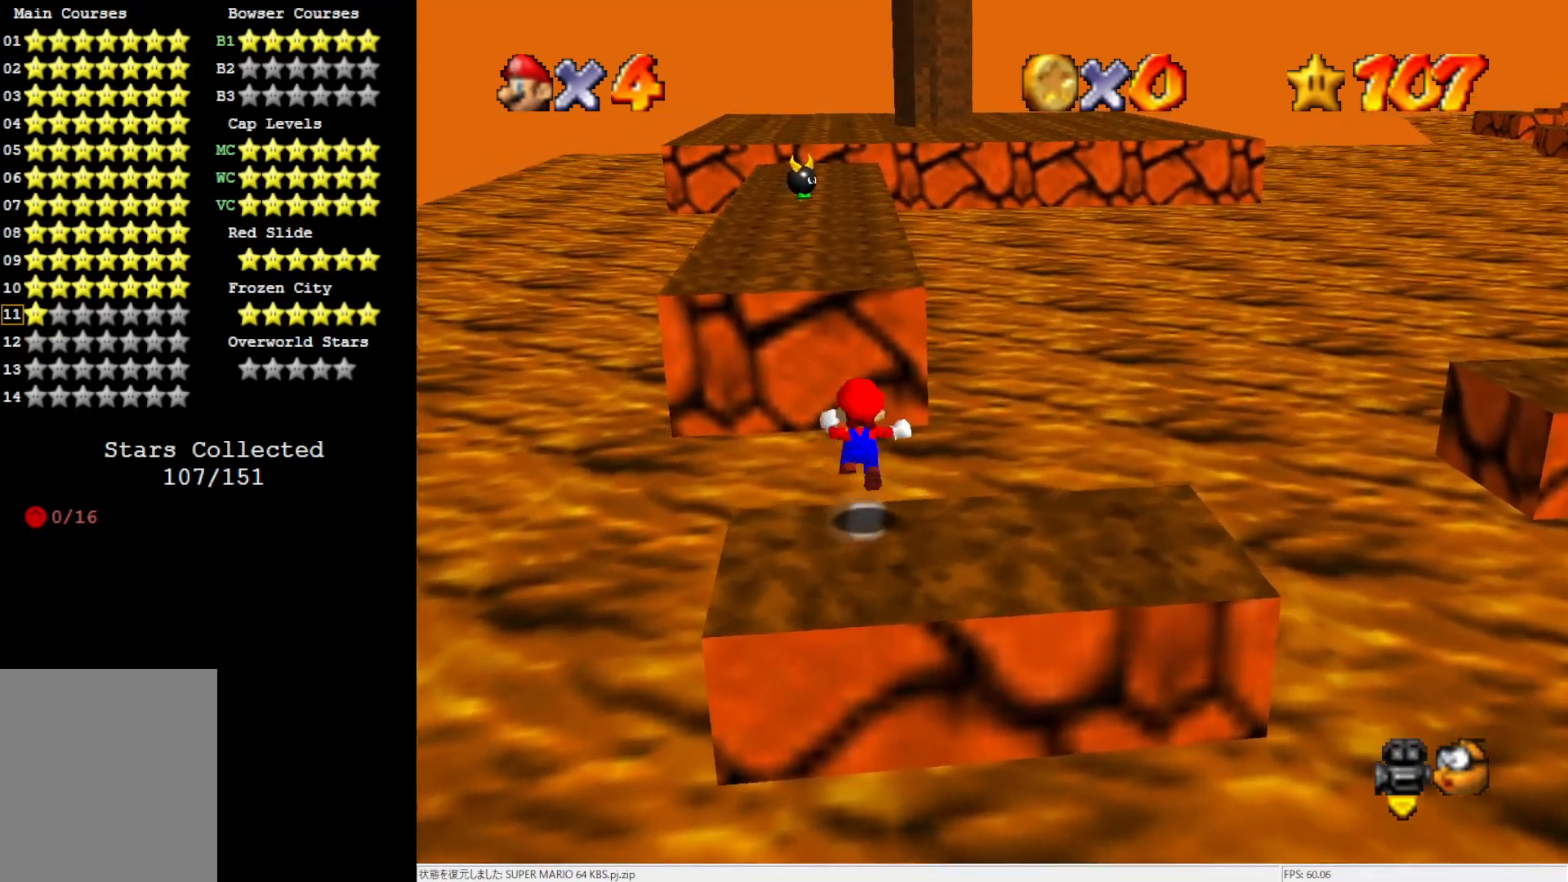
{"buttons": ["A"], "left_stick": "up", "events": [[33, "Z", "up"]]}
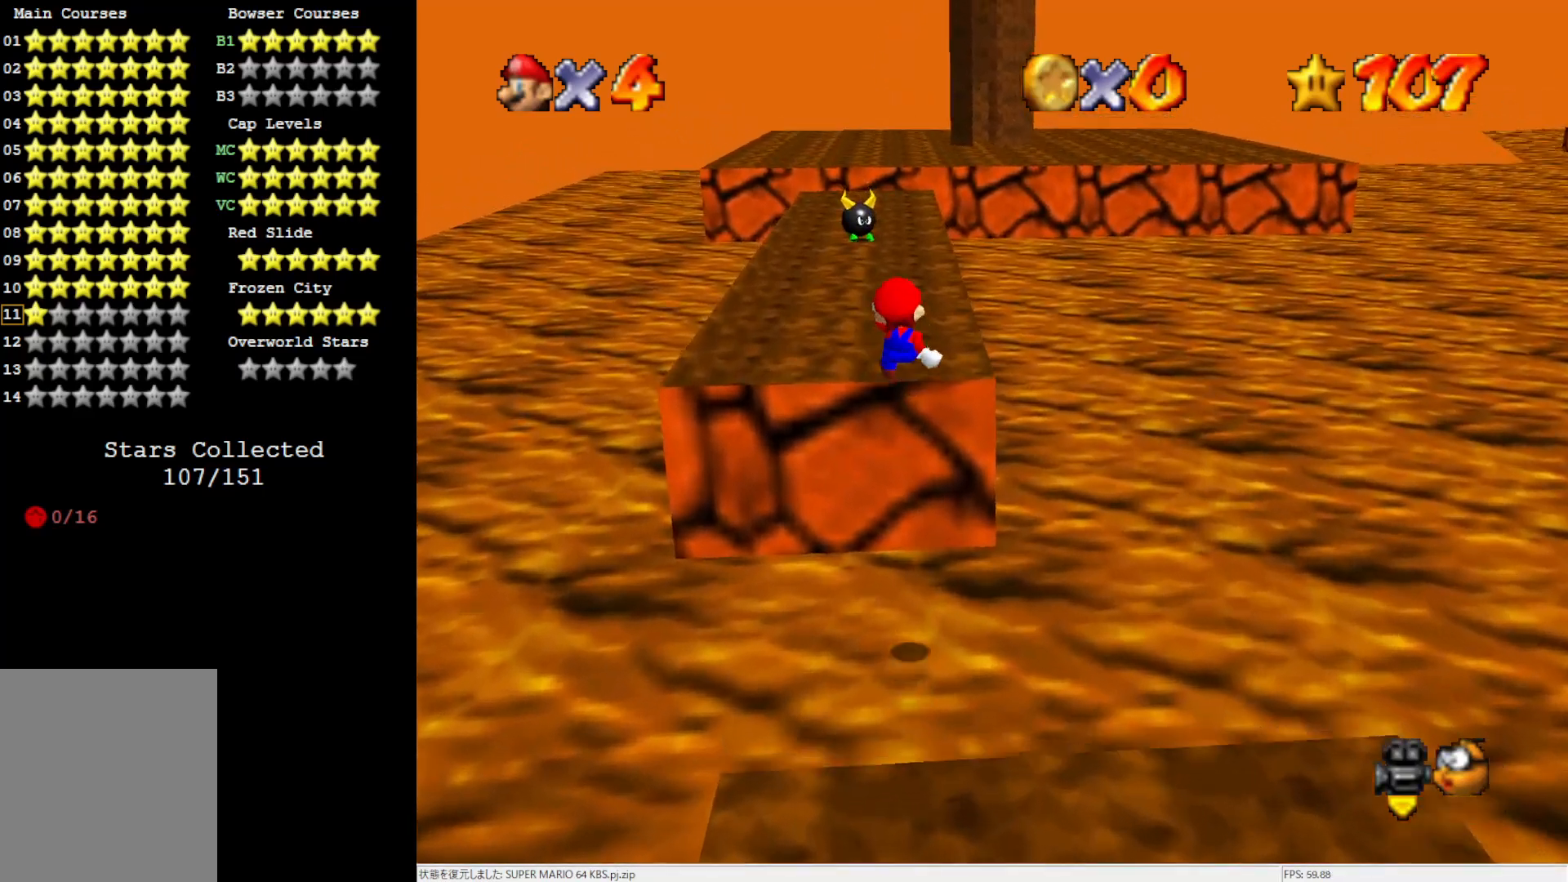
{"buttons": [], "left_stick": "up", "events": [[300, "A", "up"]]}
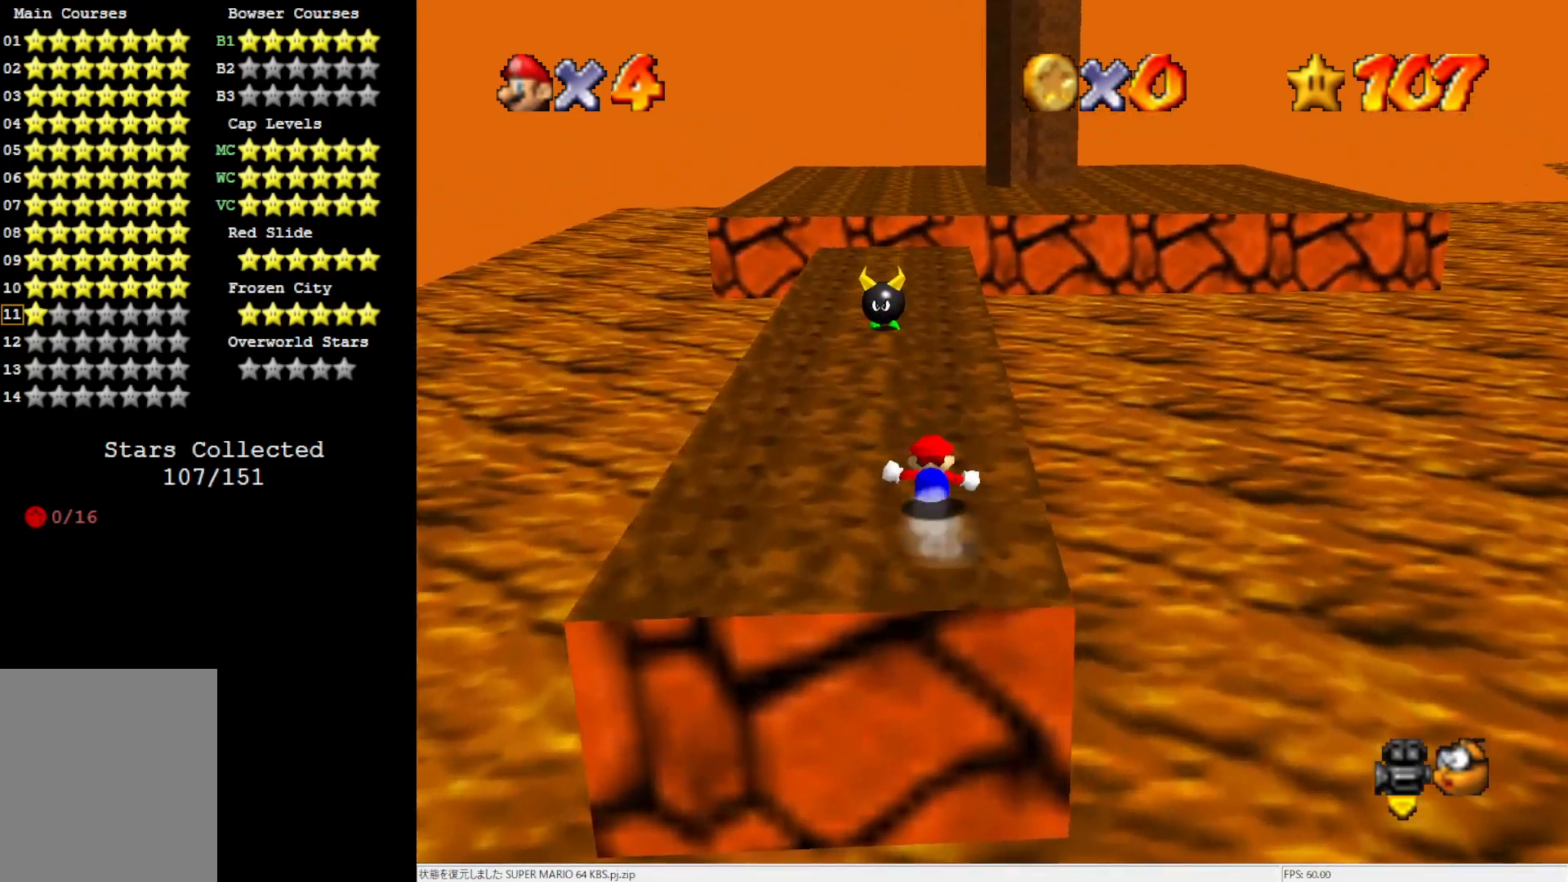
{"buttons": ["A"], "left_stick": "up", "events": [[83, "Z", "down"], [183, "A", "down"], [300, "Z", "up"]]}
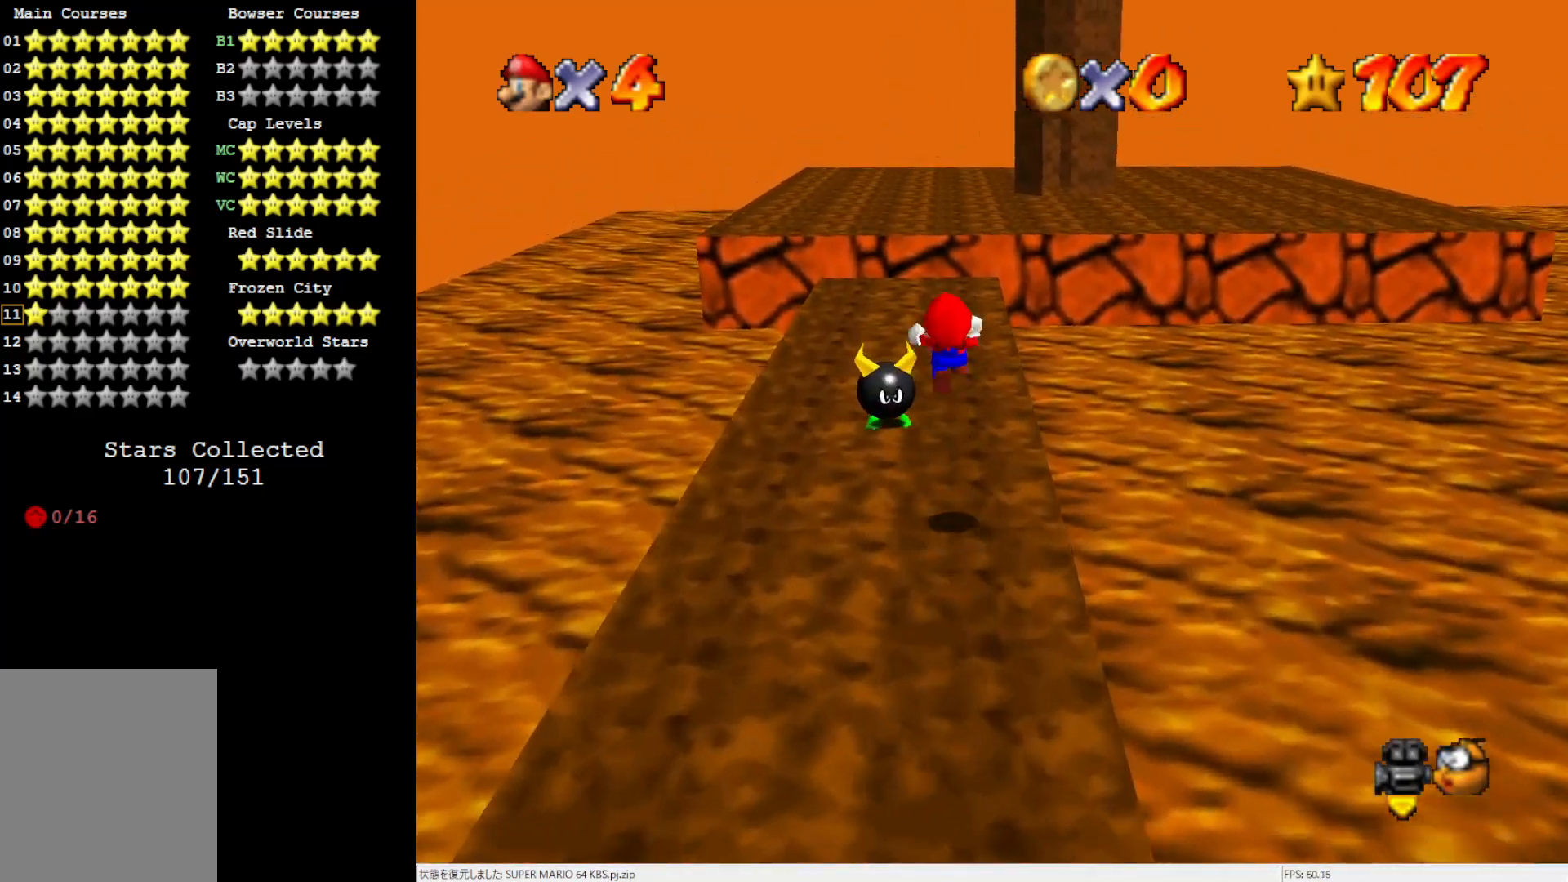
{"buttons": [], "left_stick": "up", "events": [[217, "A", "up"]]}
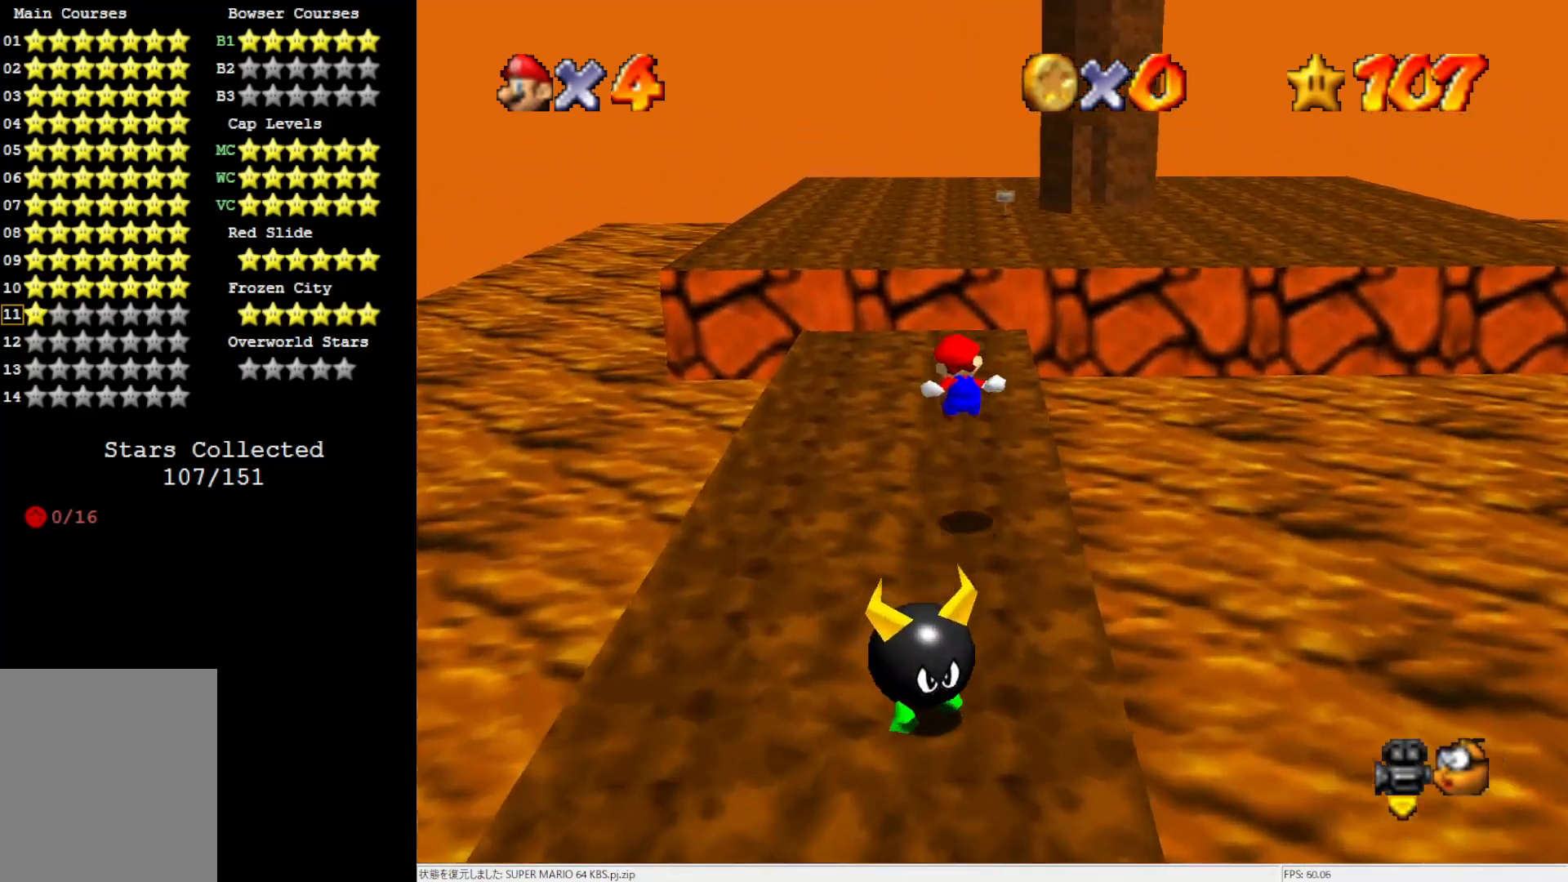
{"buttons": [], "left_stick": "up", "events": []}
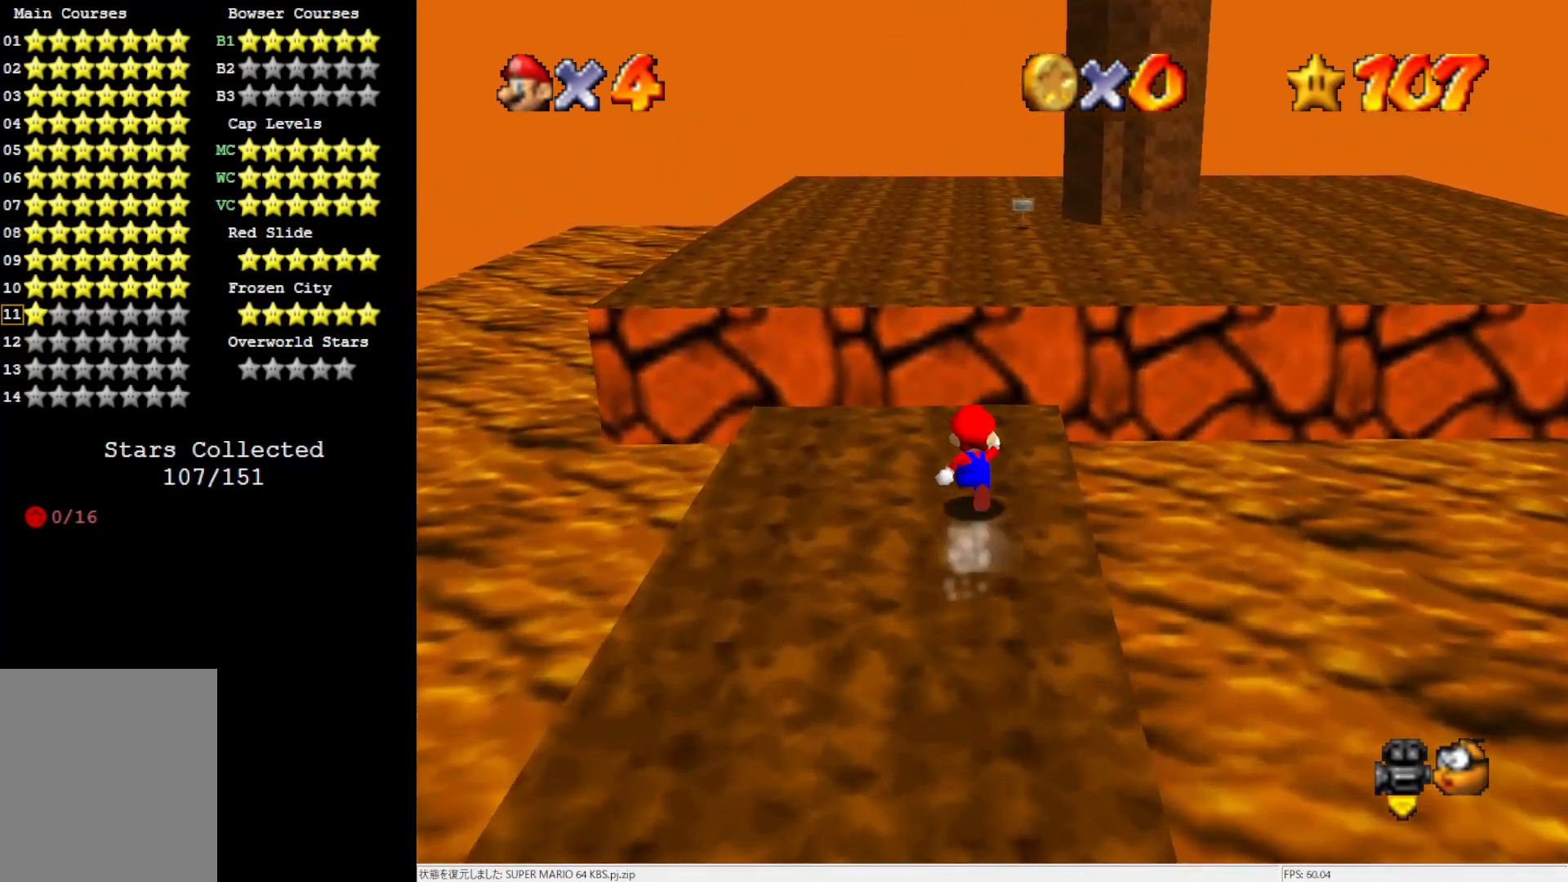
{"buttons": ["A"], "left_stick": "up-right", "events": [[233, "Z", "down"], [267, "left_stick", "up-right"], [300, "A", "down"], [383, "Z", "up"]]}
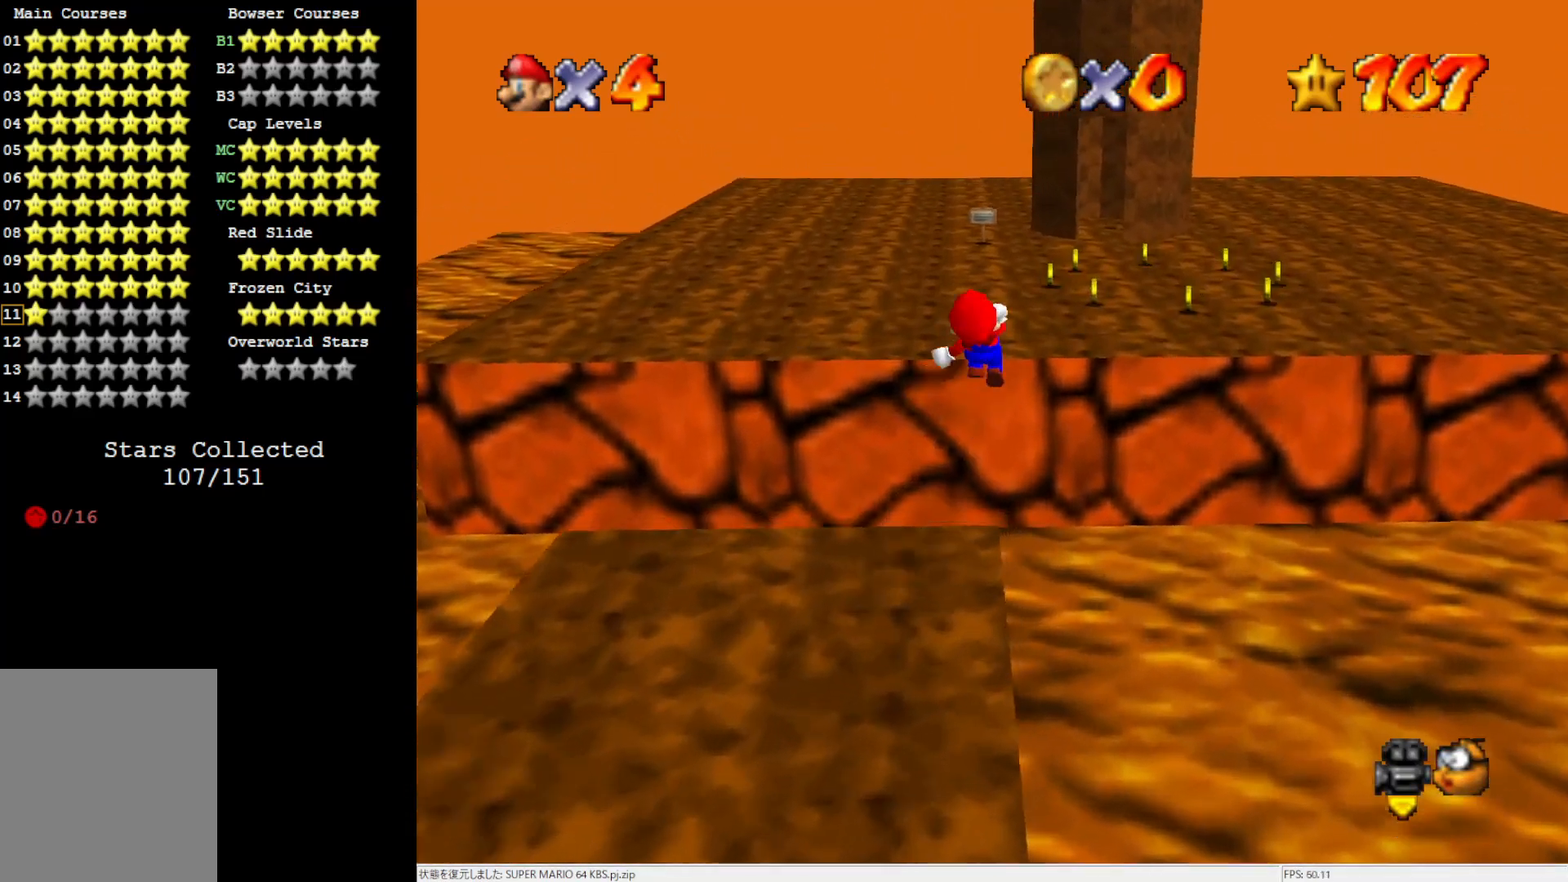
{"buttons": ["R1", "C_DOWN"], "left_stick": "up-right", "events": [[33, "A", "up"], [383, "C_DOWN", "down"], [383, "R1", "down"]]}
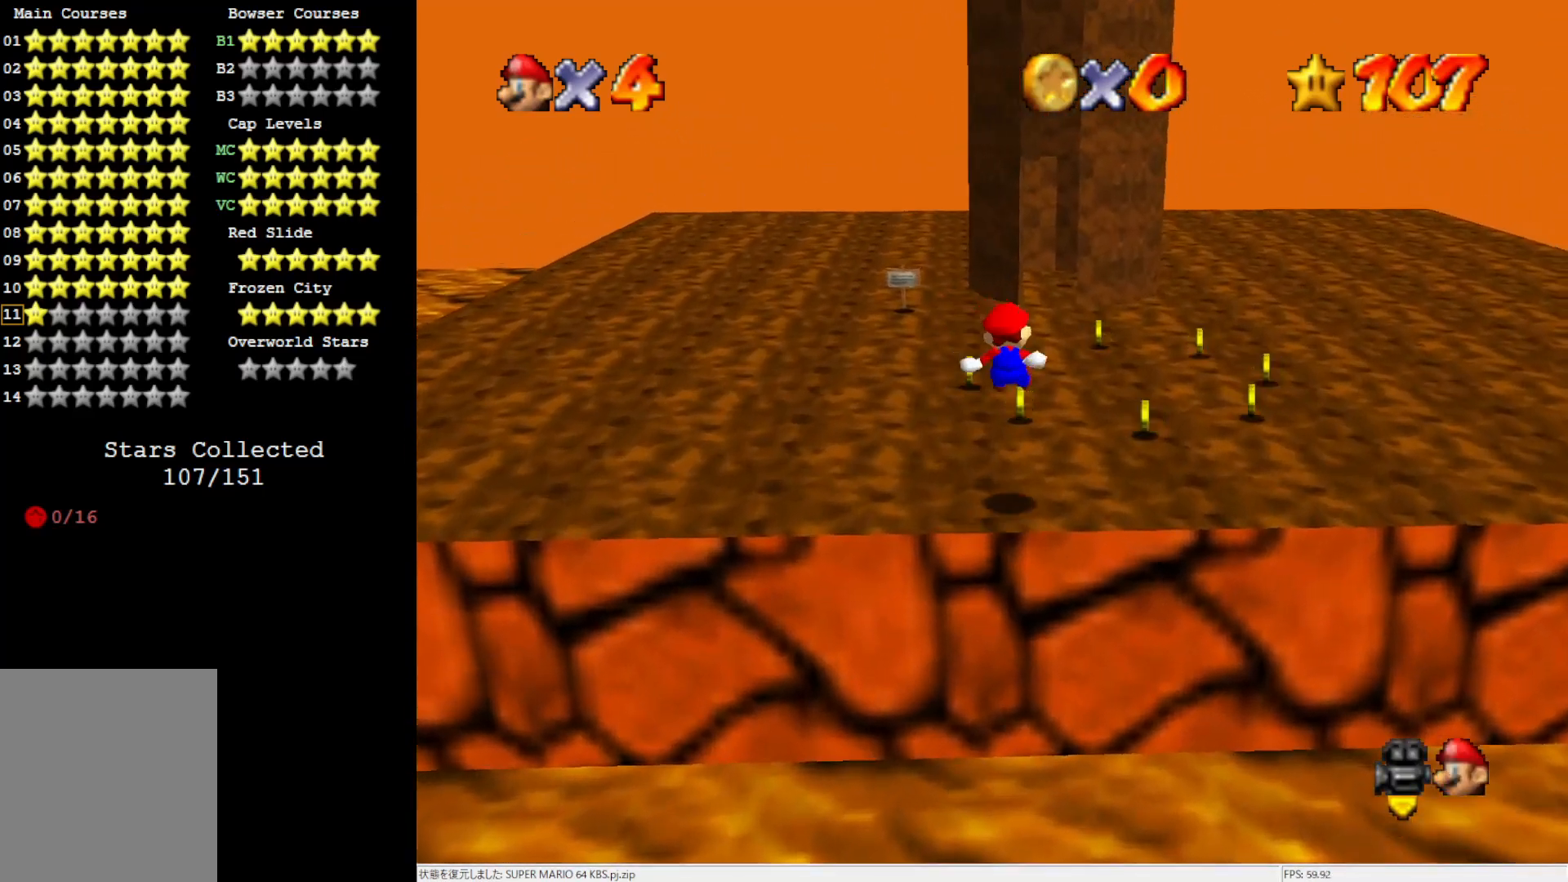
{"buttons": [], "left_stick": "up", "events": [[33, "C_DOWN", "up"], [67, "R1", "up"], [300, "left_stick", "up"]]}
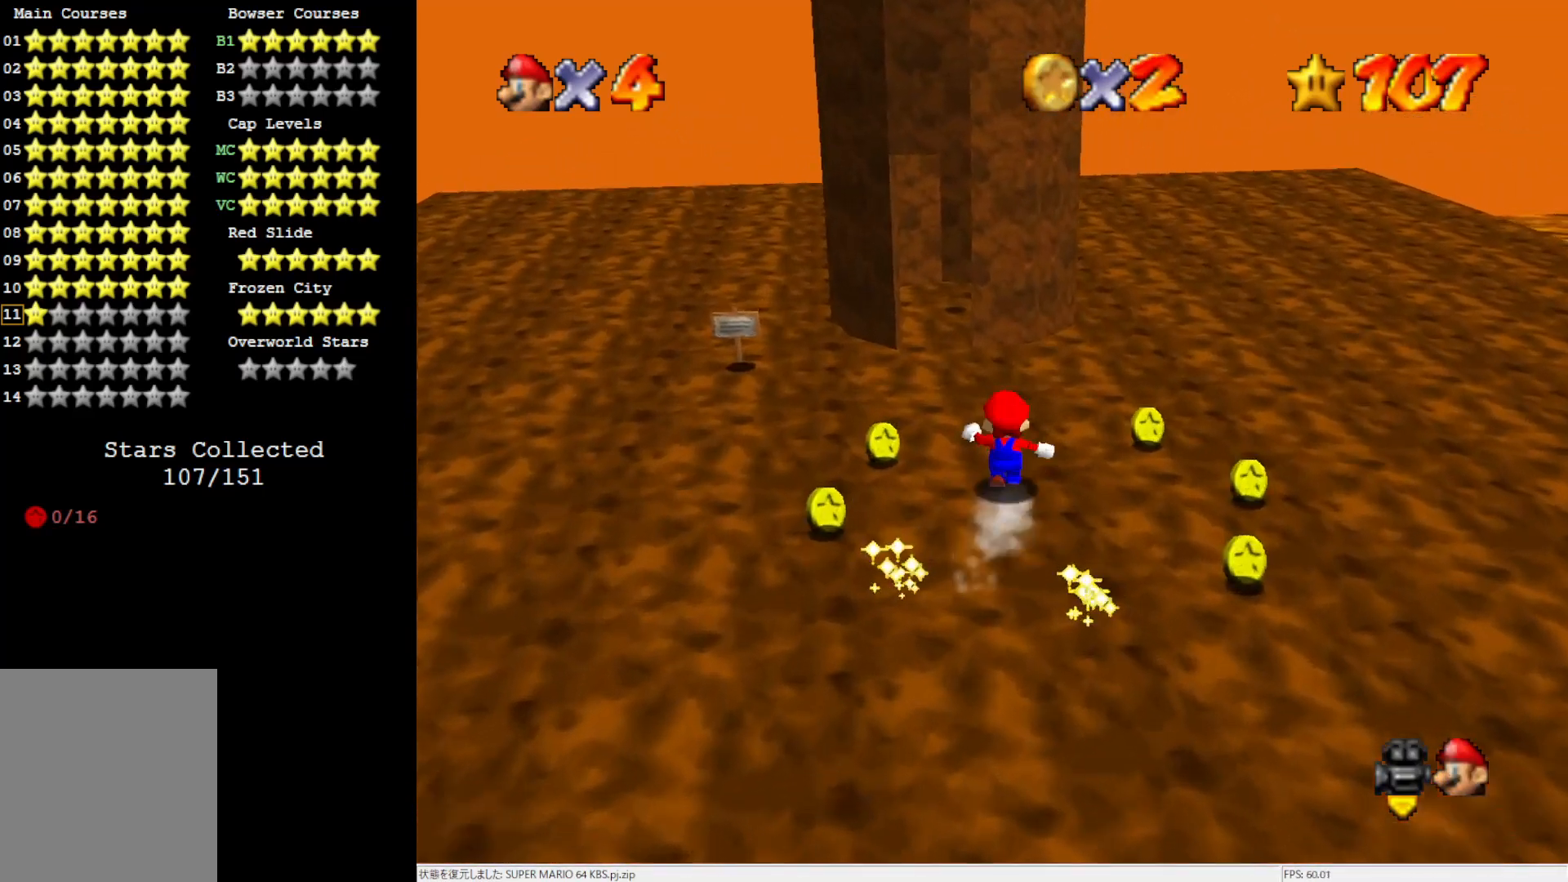
{"buttons": [], "left_stick": "center", "events": [[117, "R1", "down"], [183, "left_stick", "center"], [267, "R1", "up"]]}
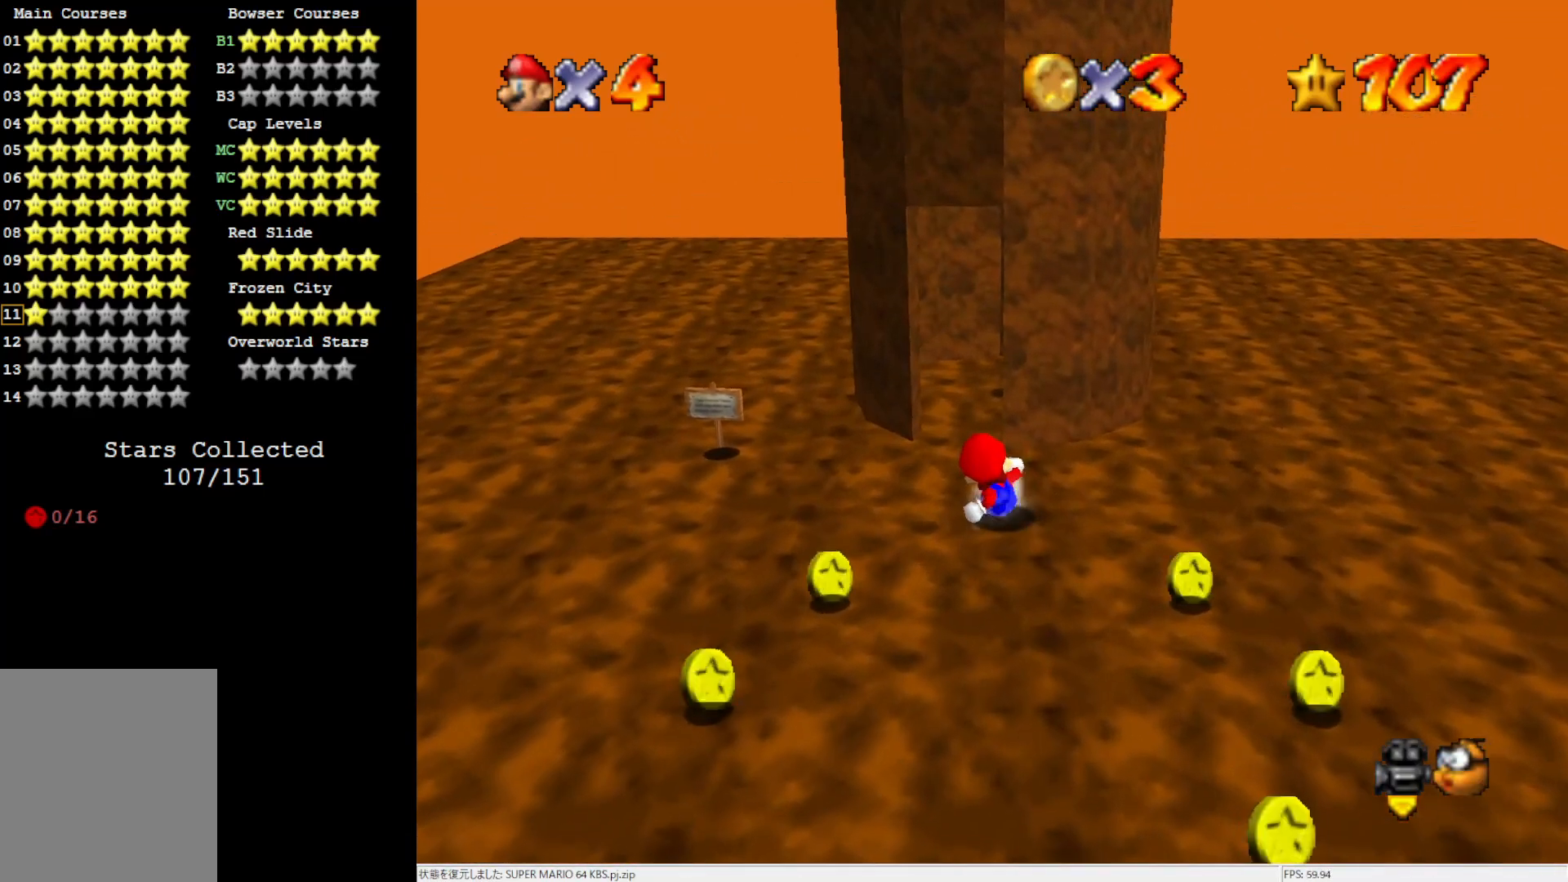
{"buttons": ["R1"], "left_stick": "center", "events": [[467, "R1", "down"]]}
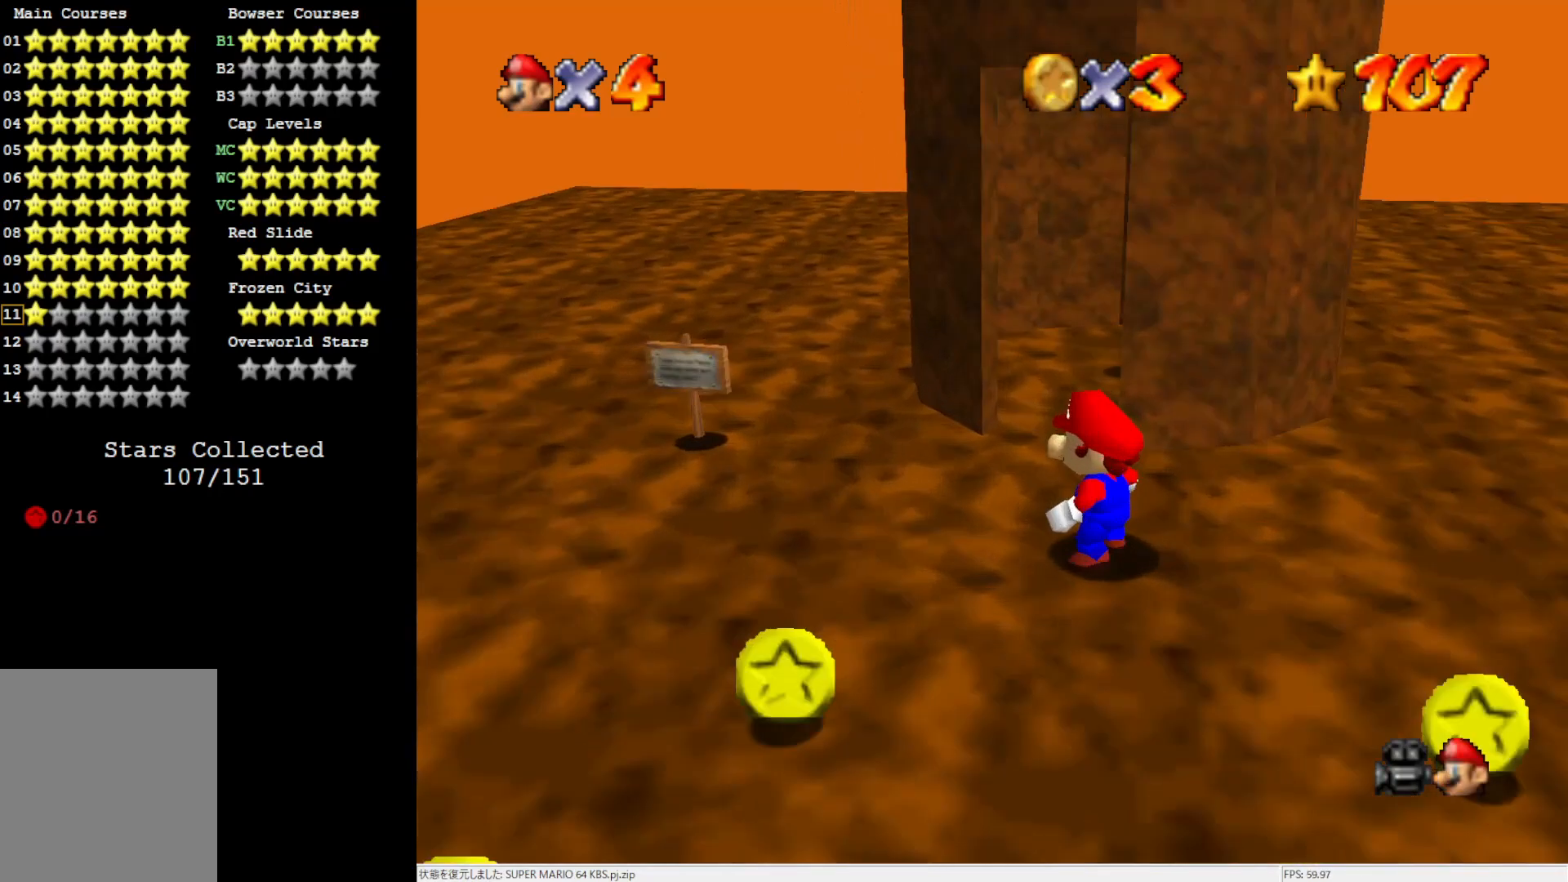
{"buttons": [], "left_stick": "up", "events": [[117, "R1", "up"], [467, "left_stick", "up"]]}
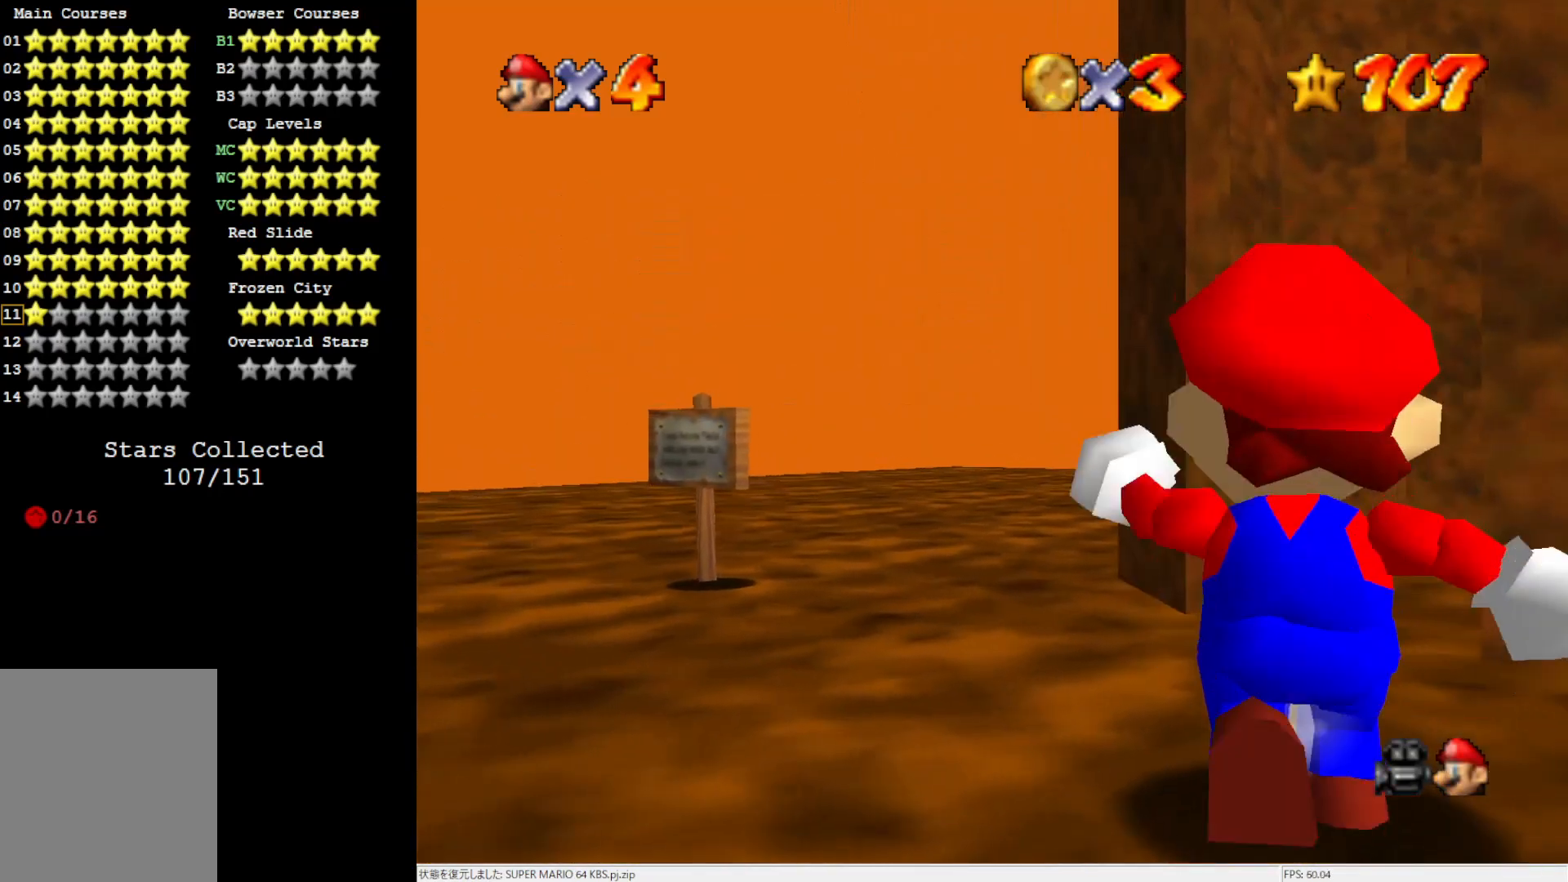
{"buttons": [], "left_stick": "up", "events": []}
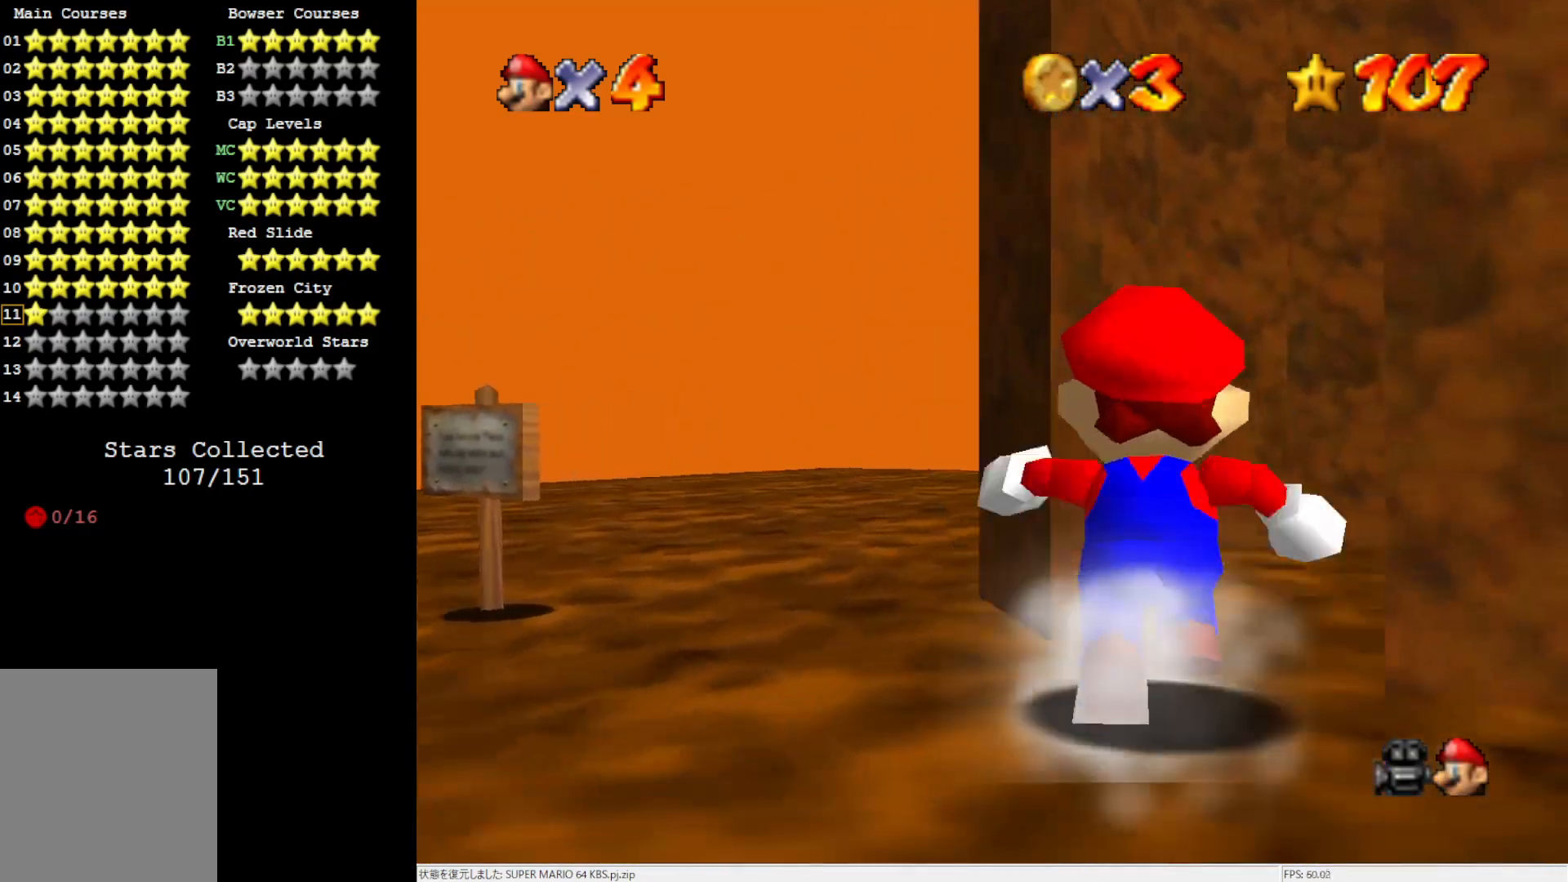
{"buttons": ["A"], "left_stick": "up", "events": [[367, "A", "down"]]}
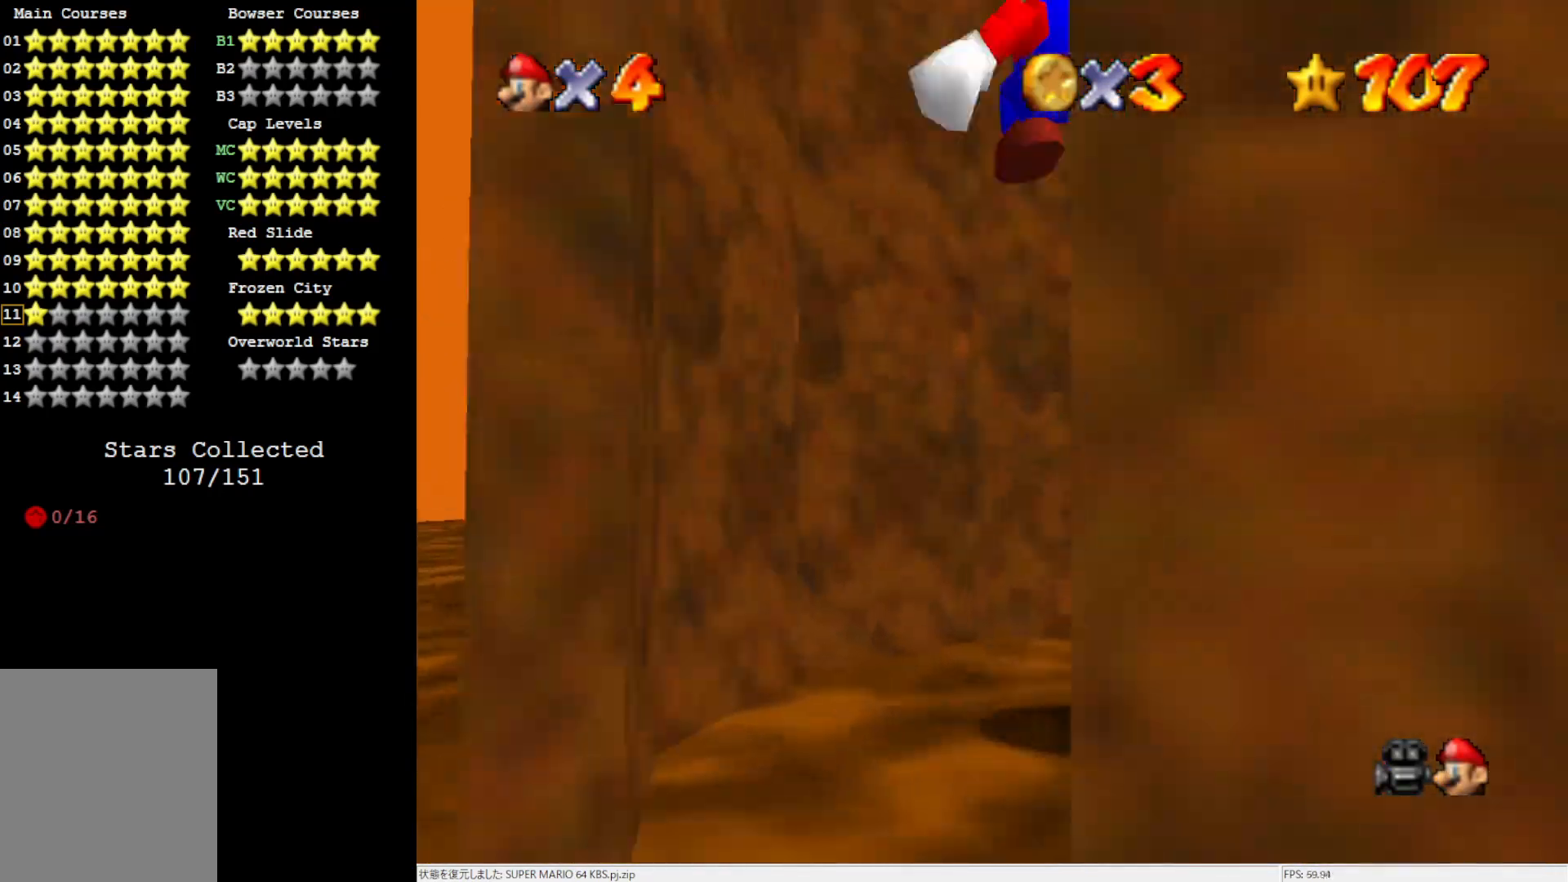
{"buttons": ["A"], "left_stick": "down-left", "events": [[67, "left_stick", "up-right"], [150, "A", "up"], [350, "A", "down"], [350, "left_stick", "down-left"]]}
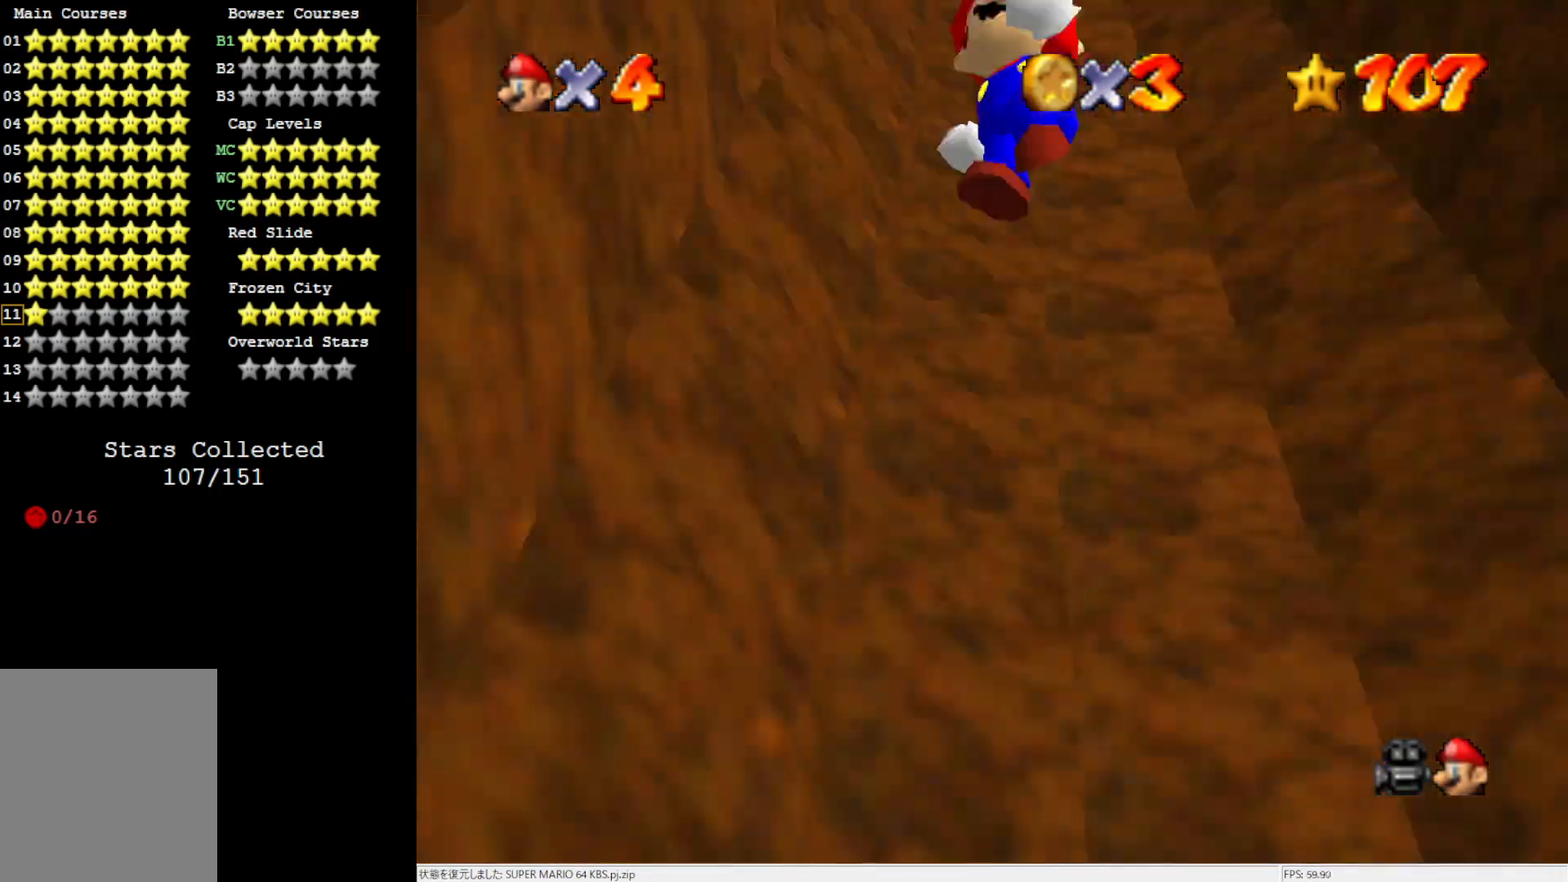
{"buttons": ["A"], "left_stick": "up-right", "events": [[233, "A", "up"], [333, "A", "down"], [333, "left_stick", "right"], [467, "left_stick", "up-right"]]}
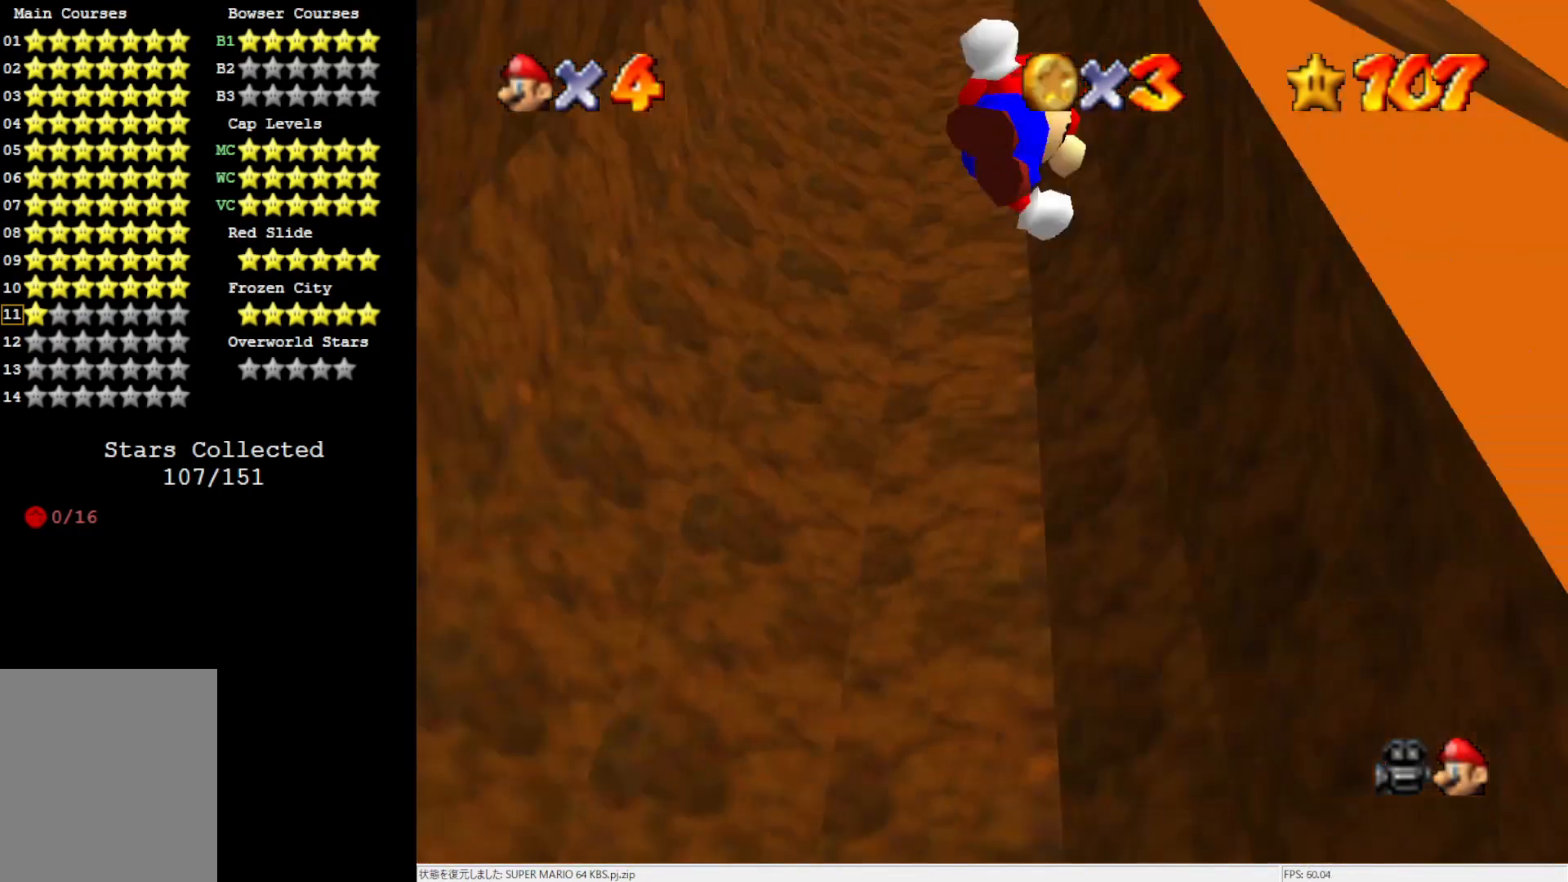
{"buttons": ["A"], "left_stick": "left", "events": [[150, "A", "up"], [267, "A", "down"], [300, "left_stick", "left"]]}
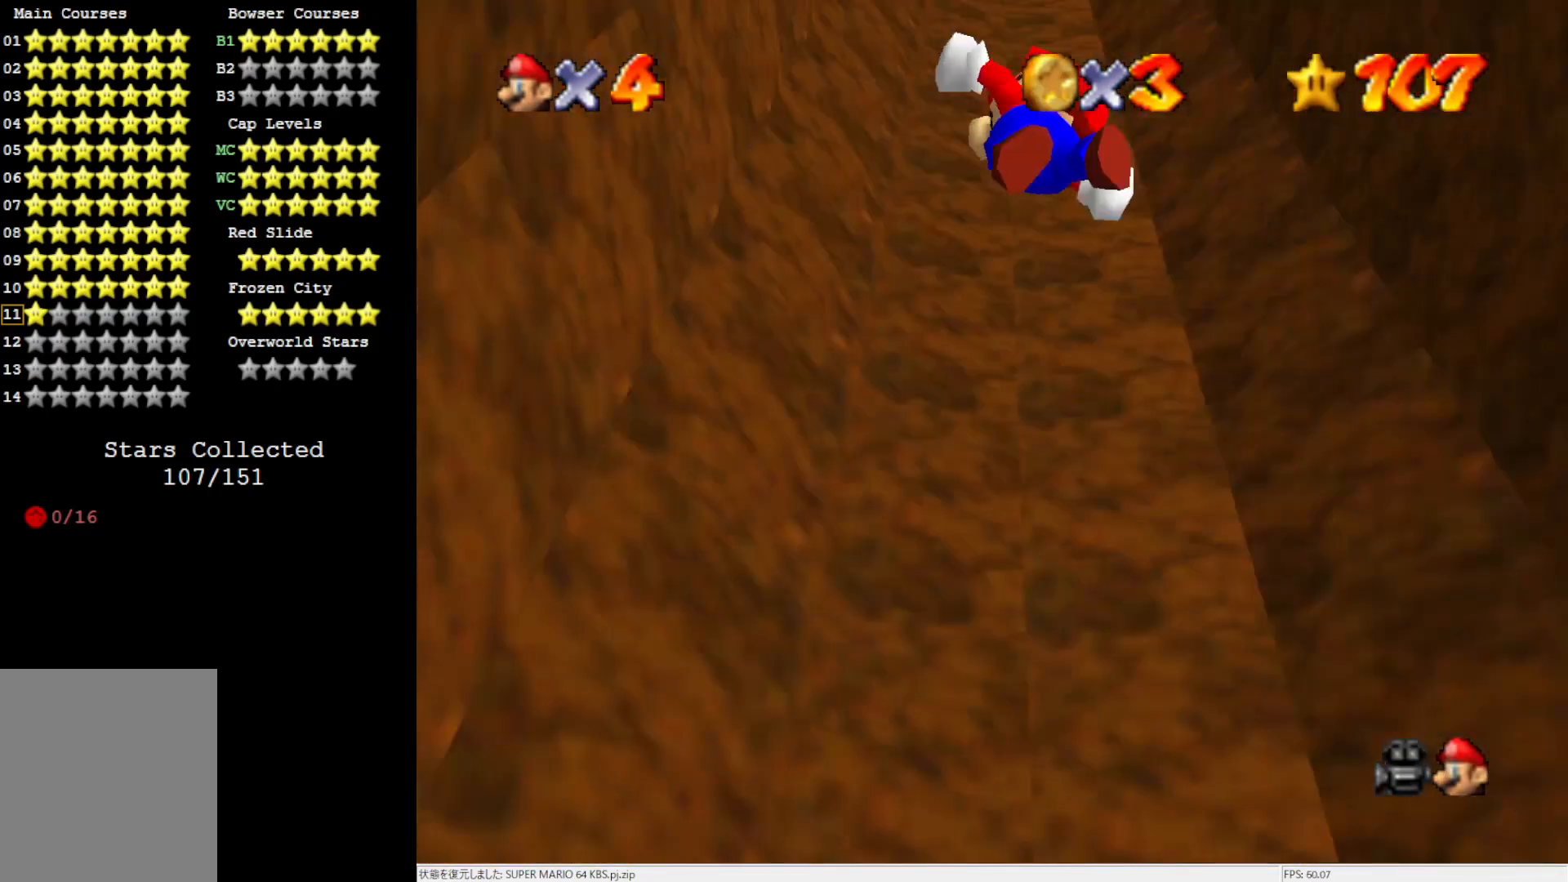
{"buttons": ["A"], "left_stick": "right", "events": [[117, "A", "up"], [200, "A", "down"], [233, "left_stick", "right"]]}
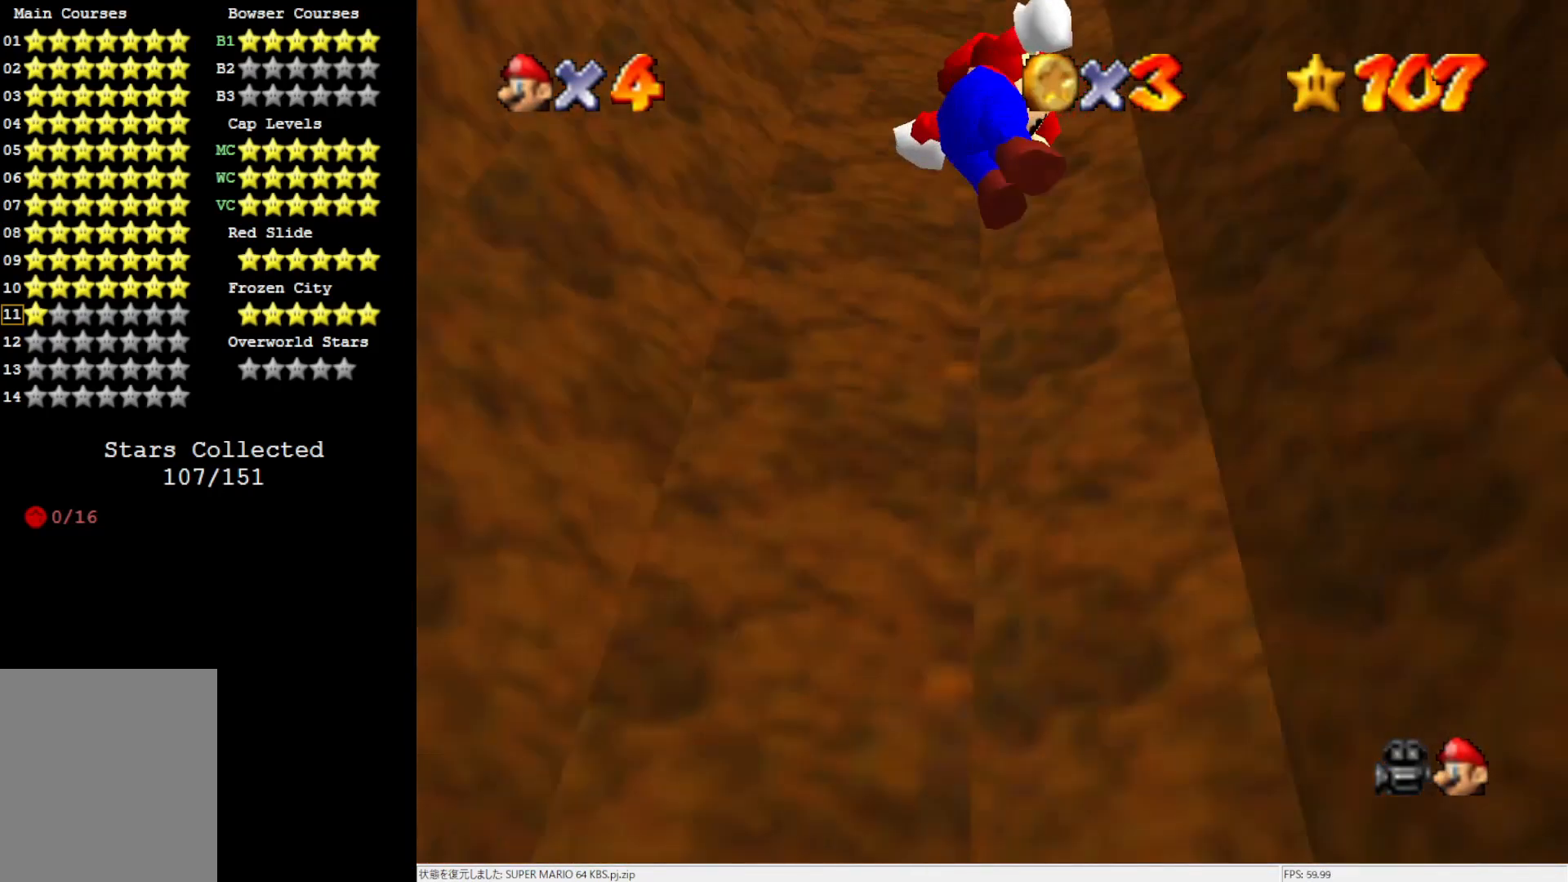
{"buttons": ["A"], "left_stick": "left", "events": [[67, "A", "up"], [117, "A", "down"], [117, "left_stick", "left"]]}
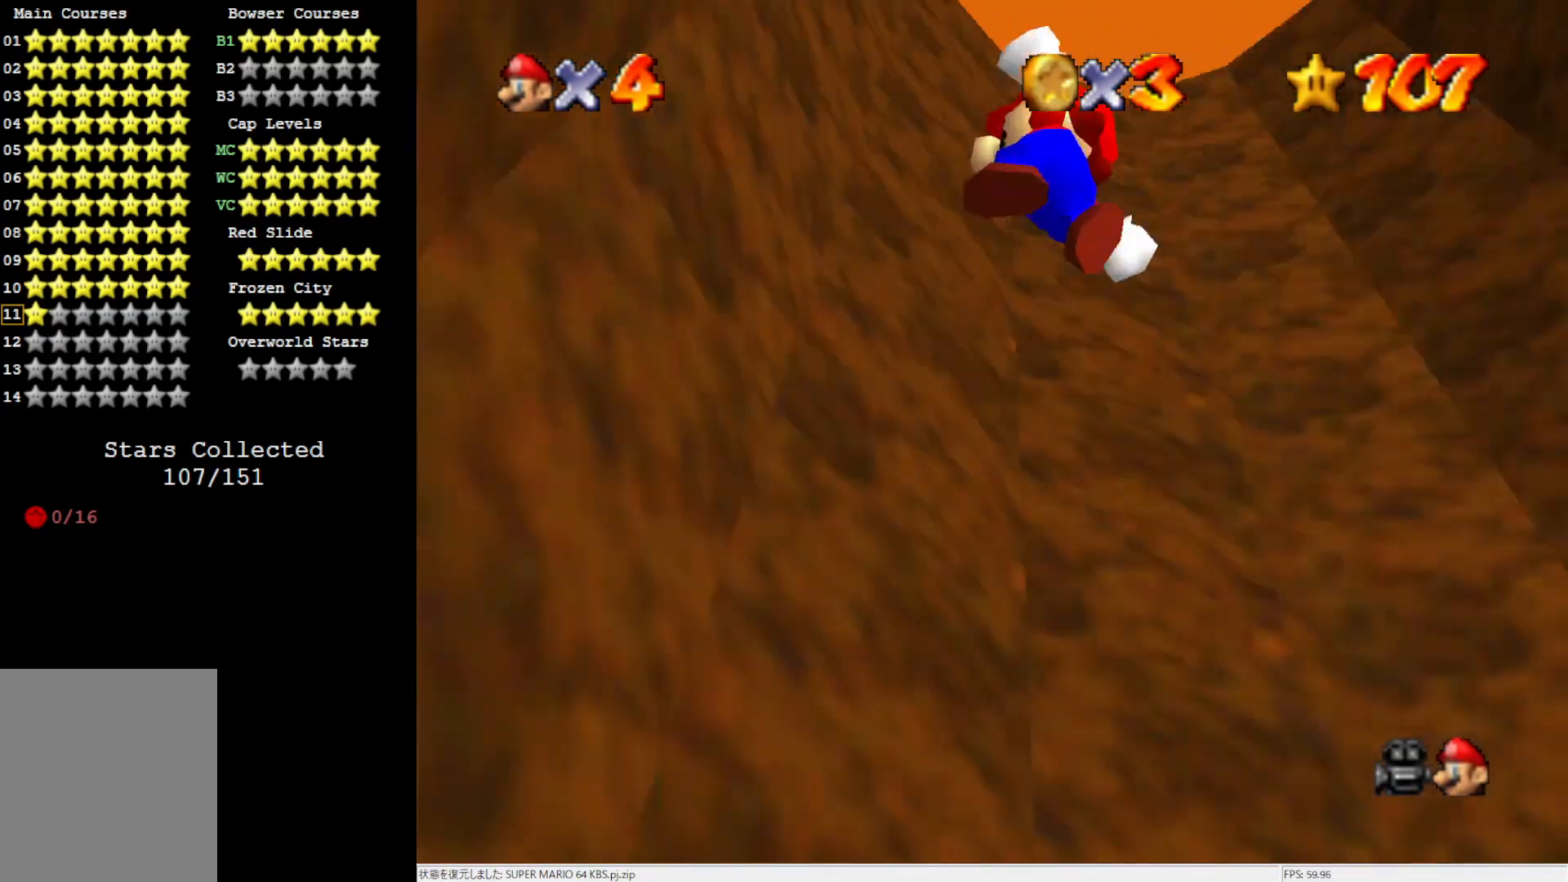
{"buttons": [], "left_stick": "left", "events": [[33, "A", "up"], [100, "A", "down"], [100, "left_stick", "right"], [467, "A", "up"], [500, "left_stick", "left"]]}
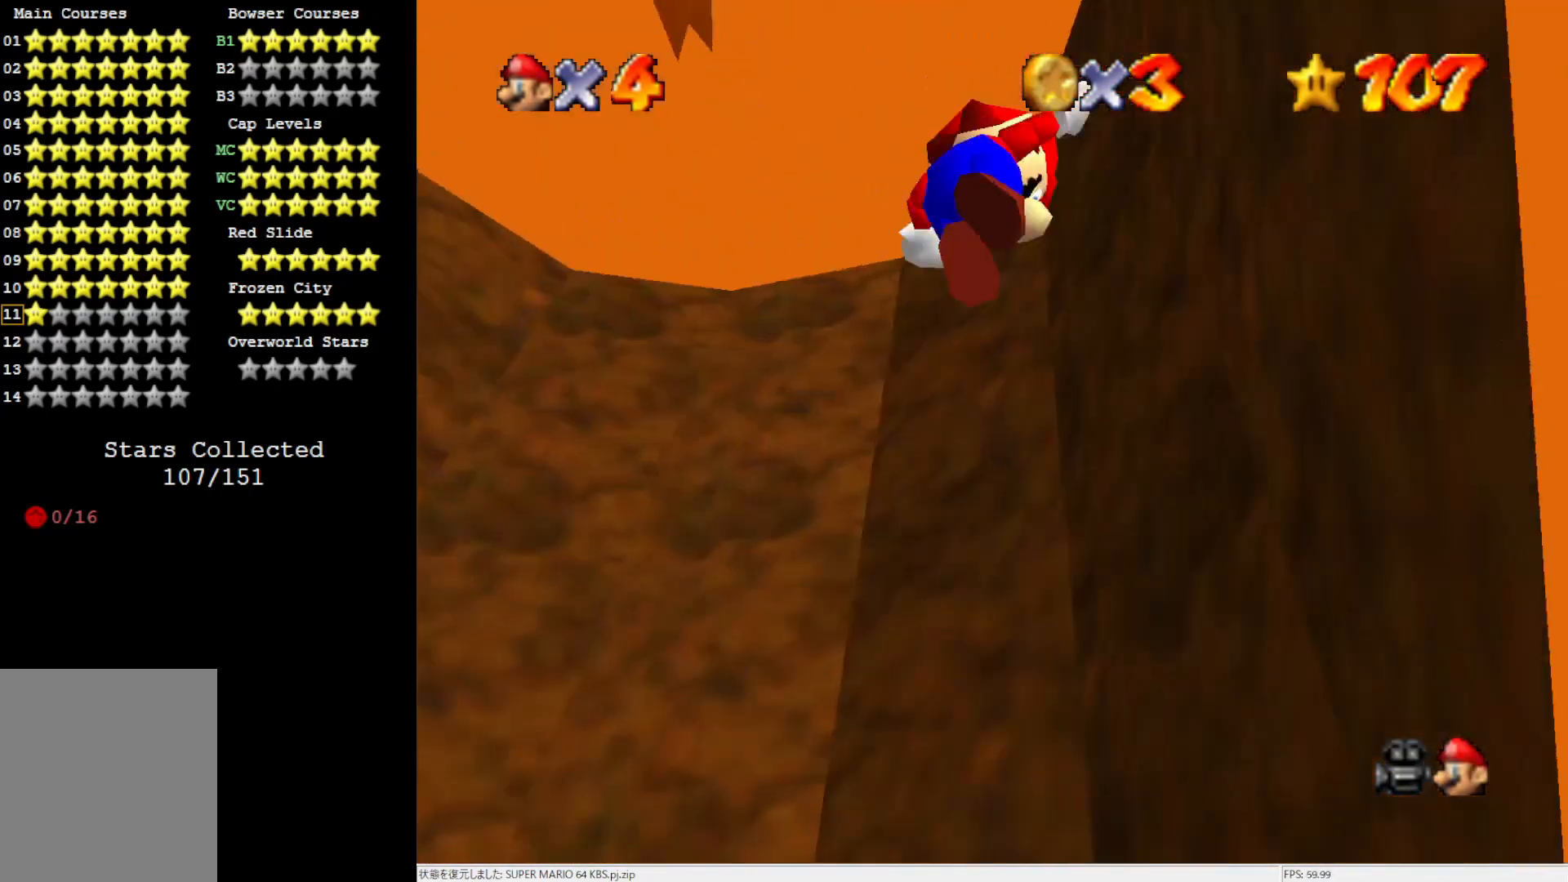
{"buttons": [], "left_stick": "center", "events": [[33, "A", "down"], [333, "left_stick", "center"], [367, "A", "up"]]}
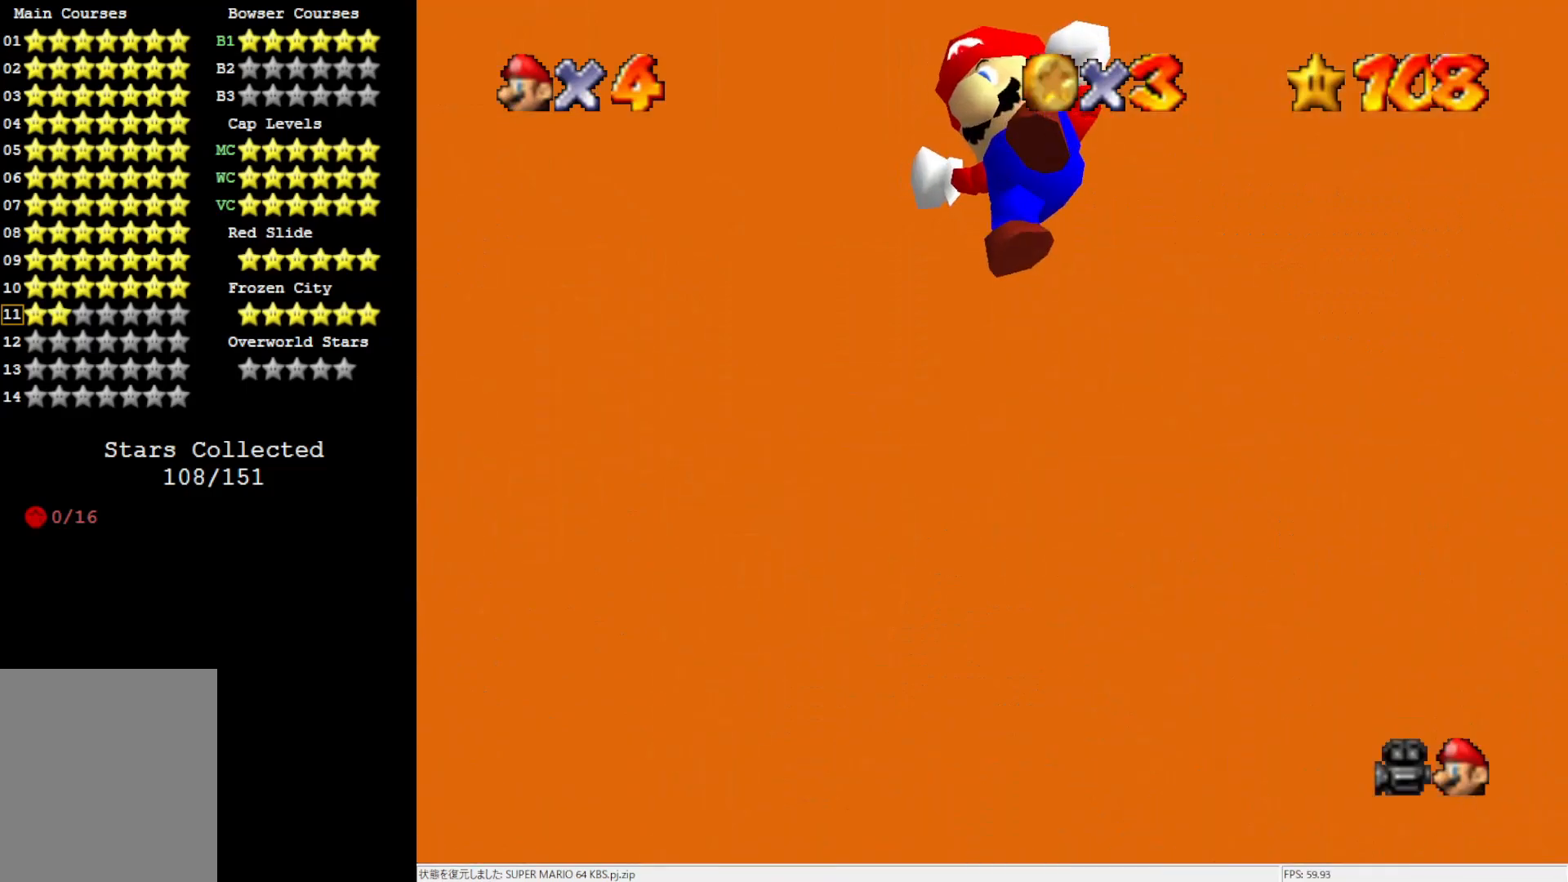
{"buttons": ["R1"], "left_stick": "center", "events": [[467, "R1", "down"]]}
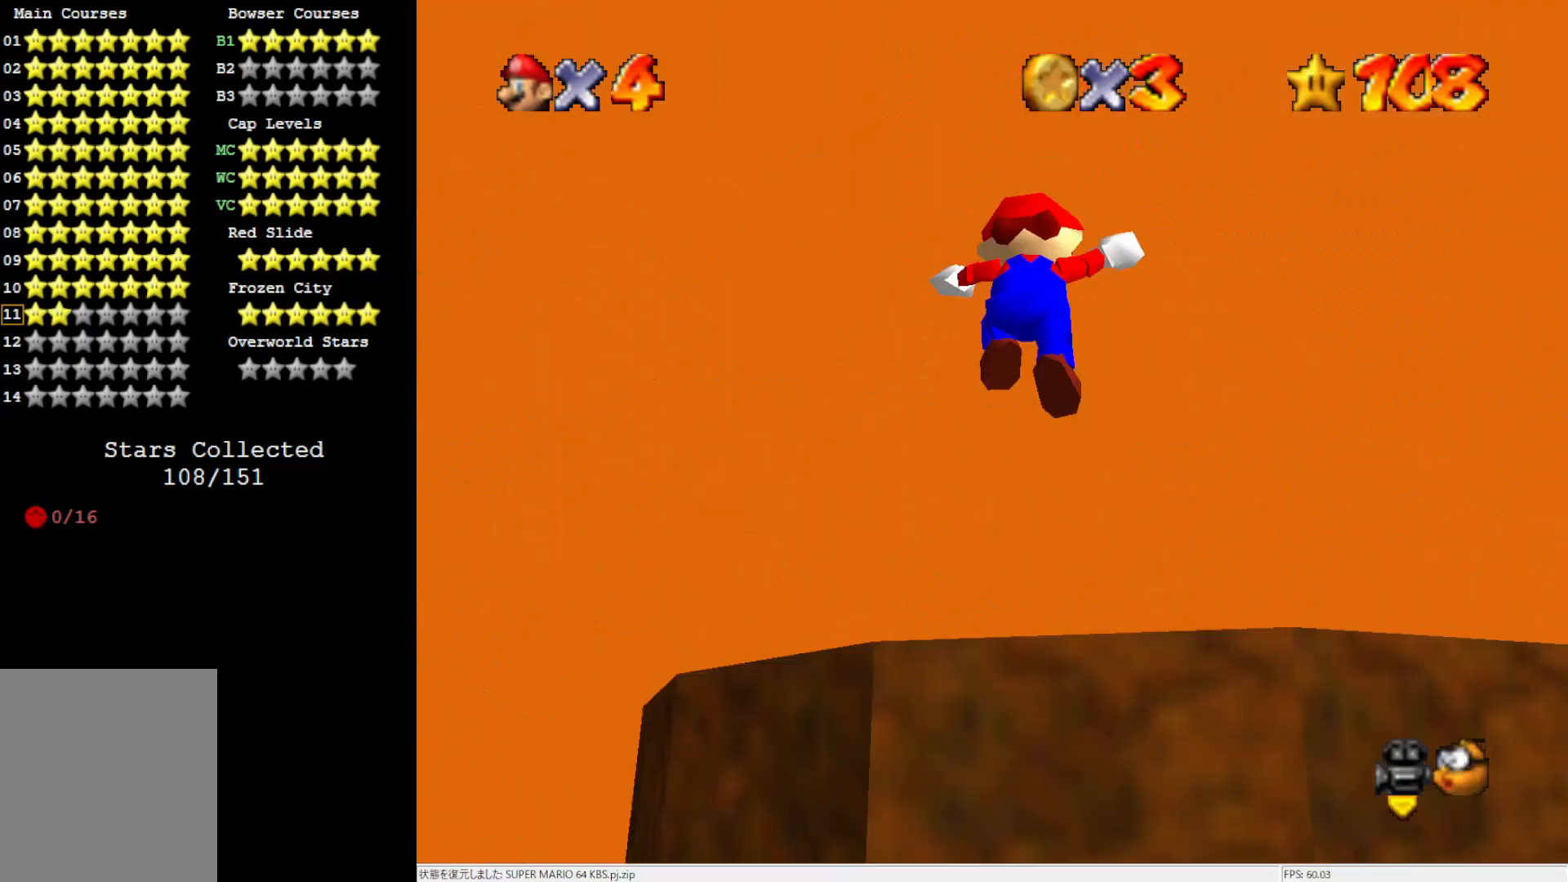
{"buttons": [], "left_stick": "center", "events": [[33, "R1", "up"]]}